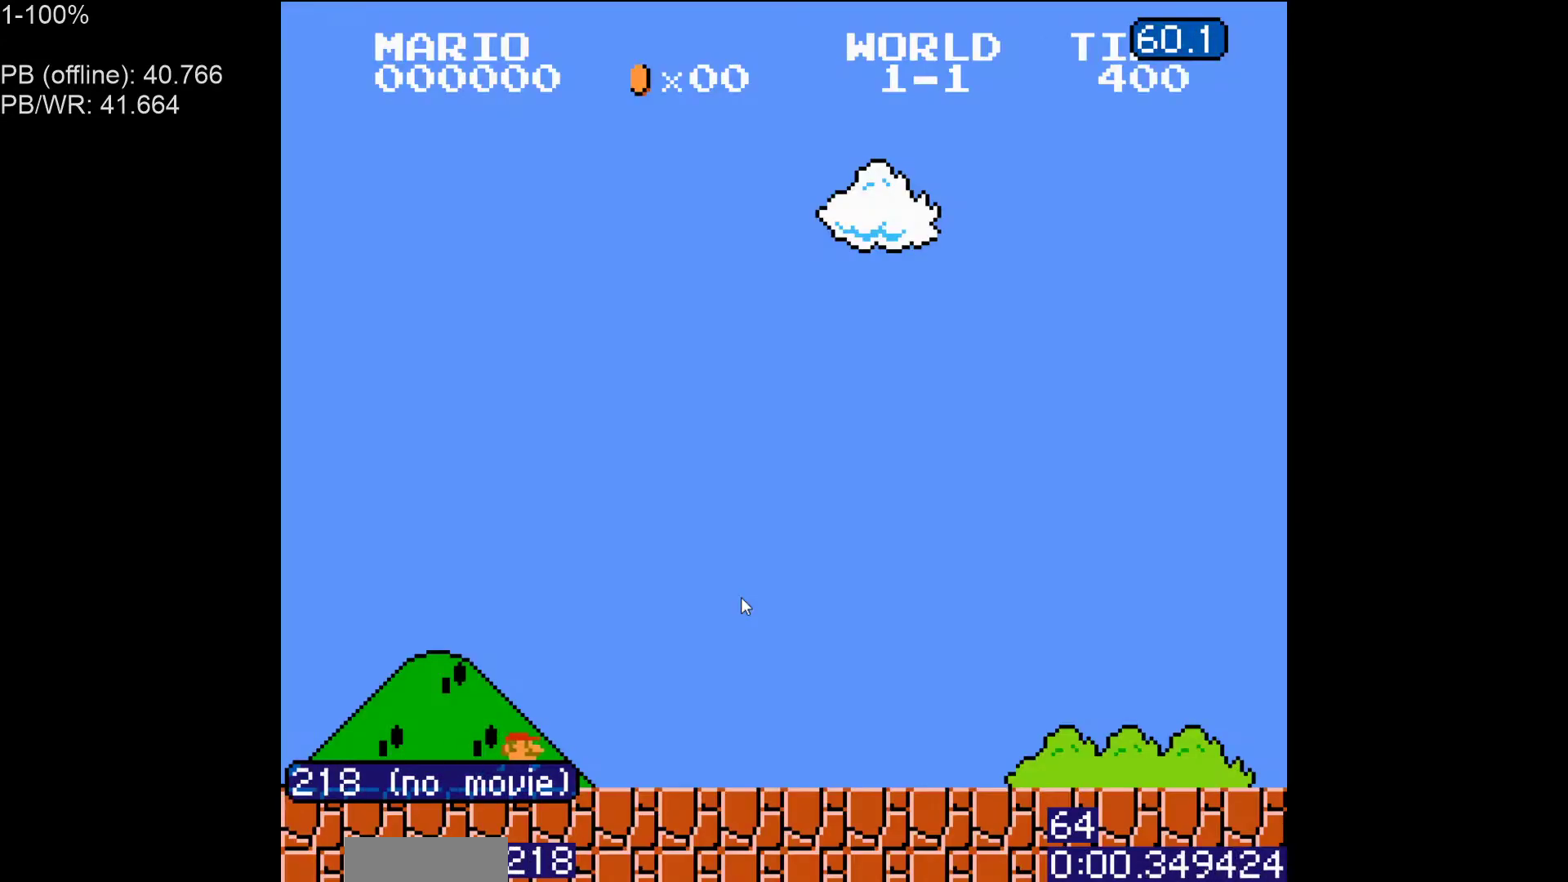
Gameplay with a controller (Nintendo layout); each line is a JSON object with the inputs held at the frame after it. "events" lists button and stick changes between this image and that frame as [ms after this image, input, new state], when the widget could be followed in between. Not read: L3 R3.
{"buttons": ["B", "DPAD_RIGHT"], "events": []}
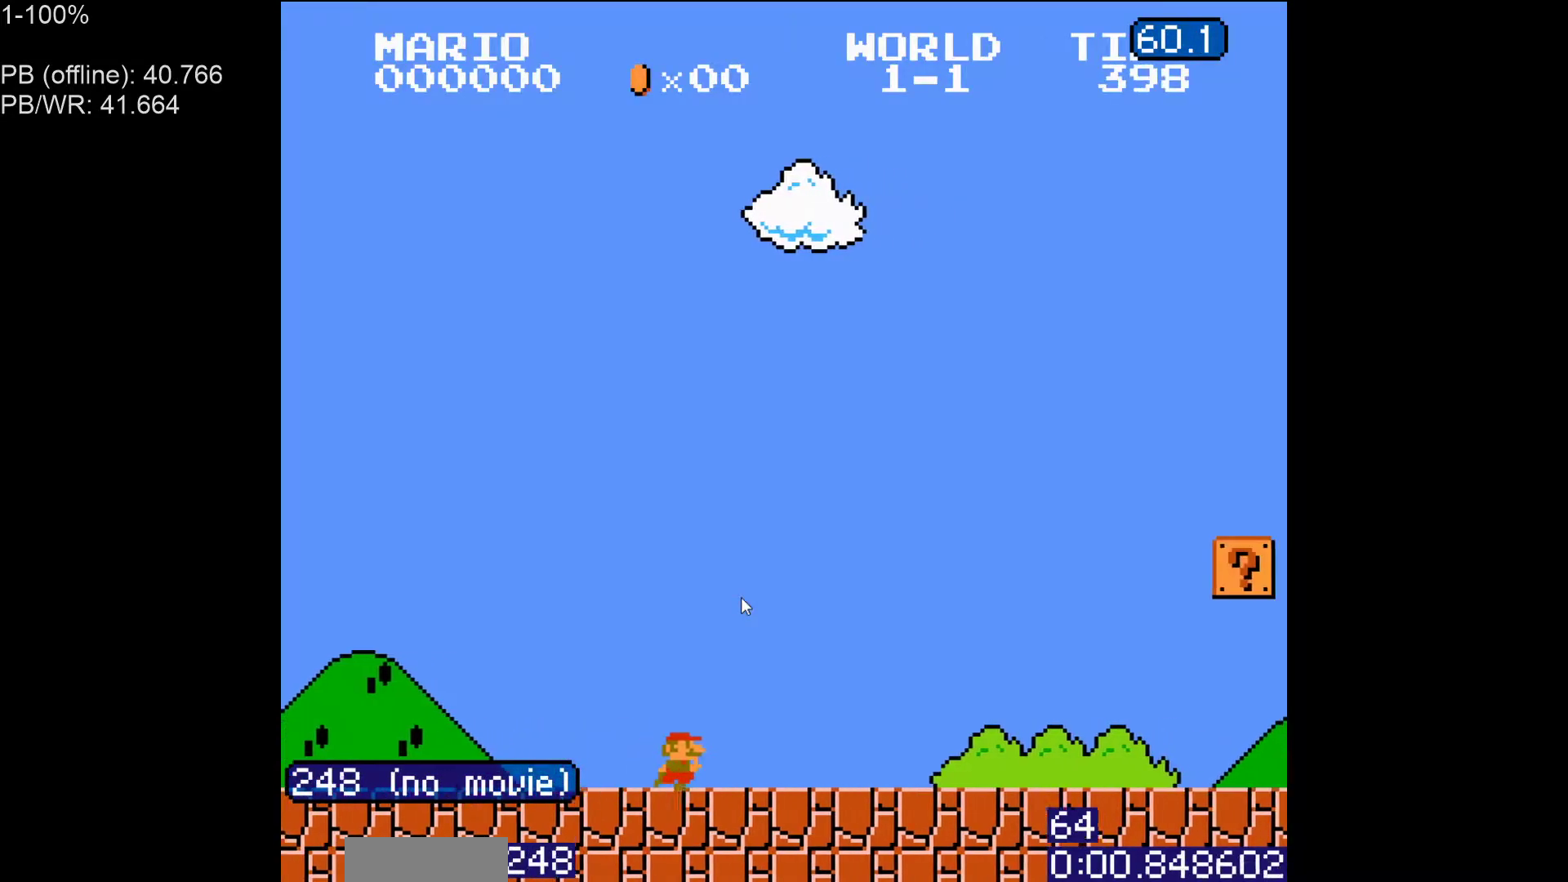
{"buttons": ["B", "DPAD_RIGHT"], "events": []}
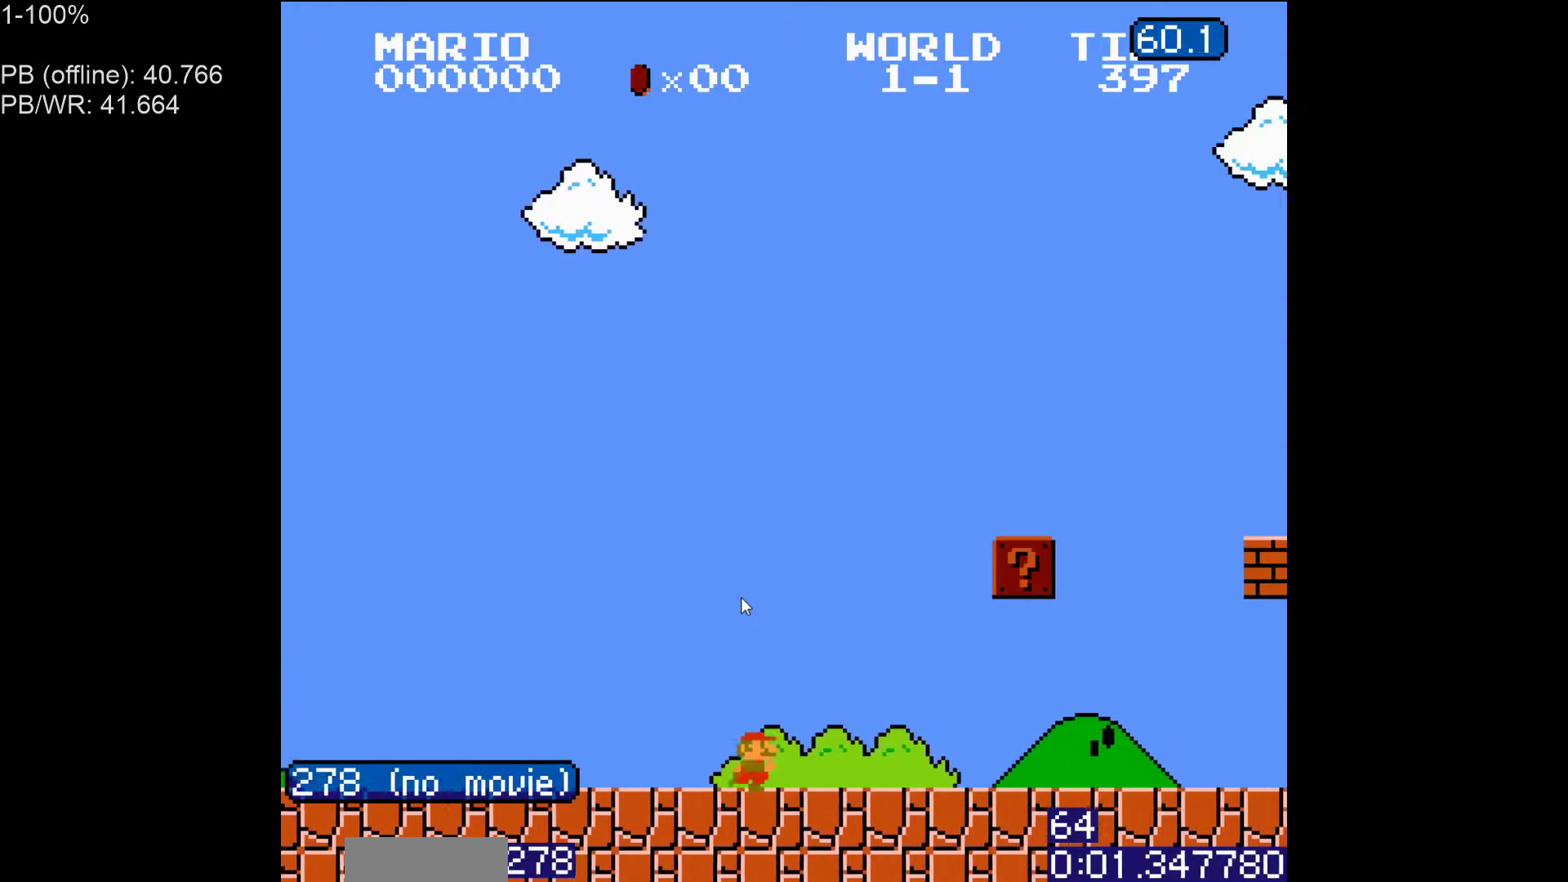
{"buttons": ["B", "DPAD_RIGHT"], "events": [[300, "A", "down"], [417, "A", "up"]]}
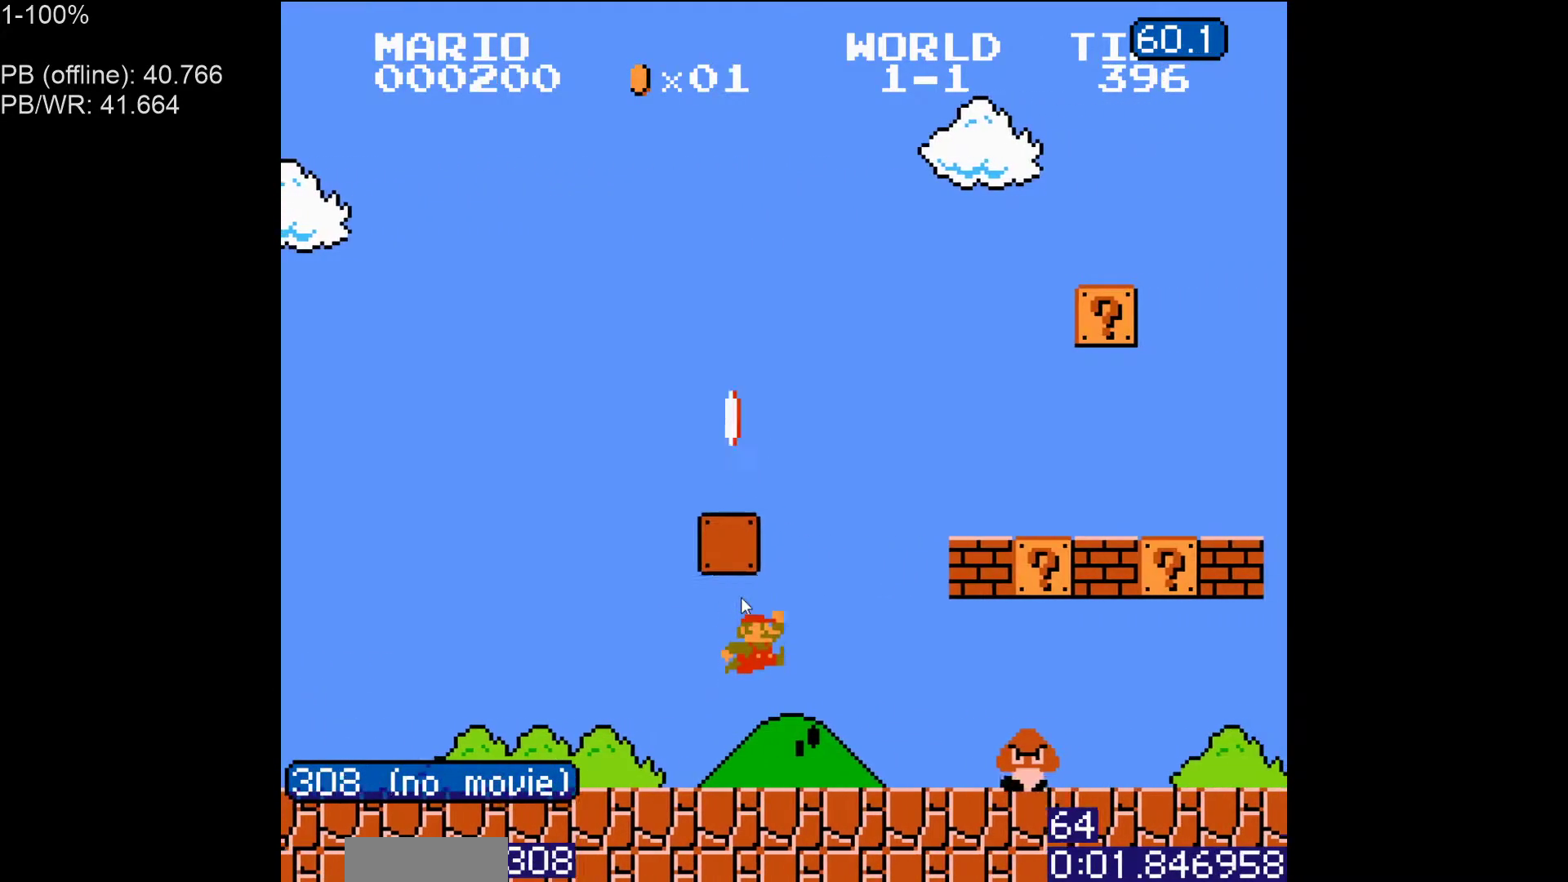
{"buttons": ["B", "DPAD_RIGHT"], "events": [[17, "DPAD_RIGHT", "up"], [100, "DPAD_LEFT", "down"], [167, "A", "down"], [183, "DPAD_LEFT", "up"], [233, "DPAD_RIGHT", "down"], [250, "A", "up"]]}
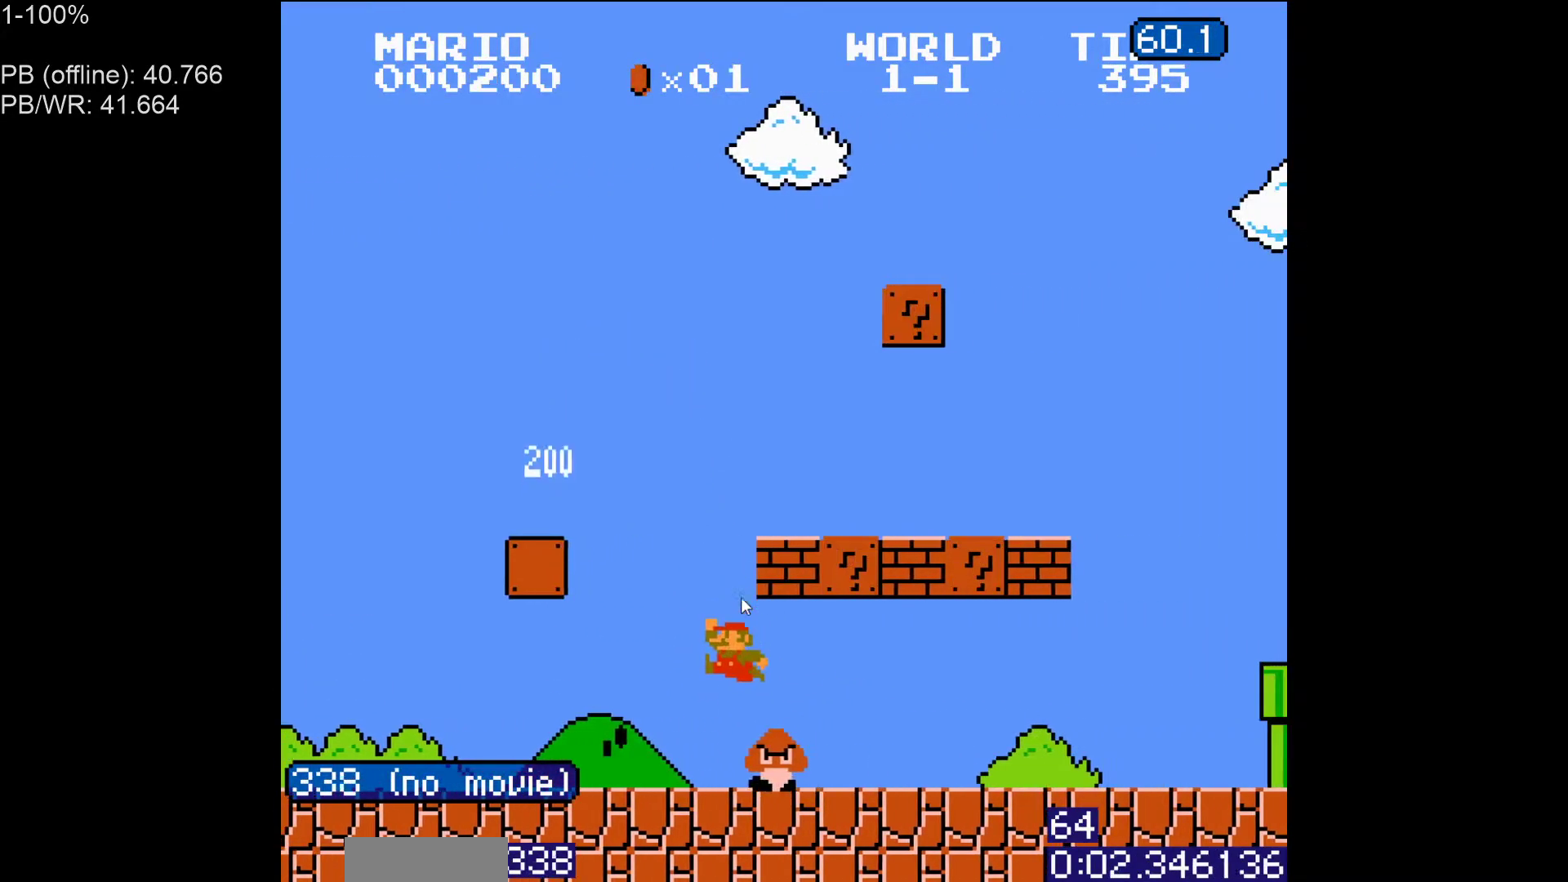
{"buttons": ["B", "DPAD_LEFT"], "events": [[467, "DPAD_LEFT", "down"], [467, "DPAD_RIGHT", "up"]]}
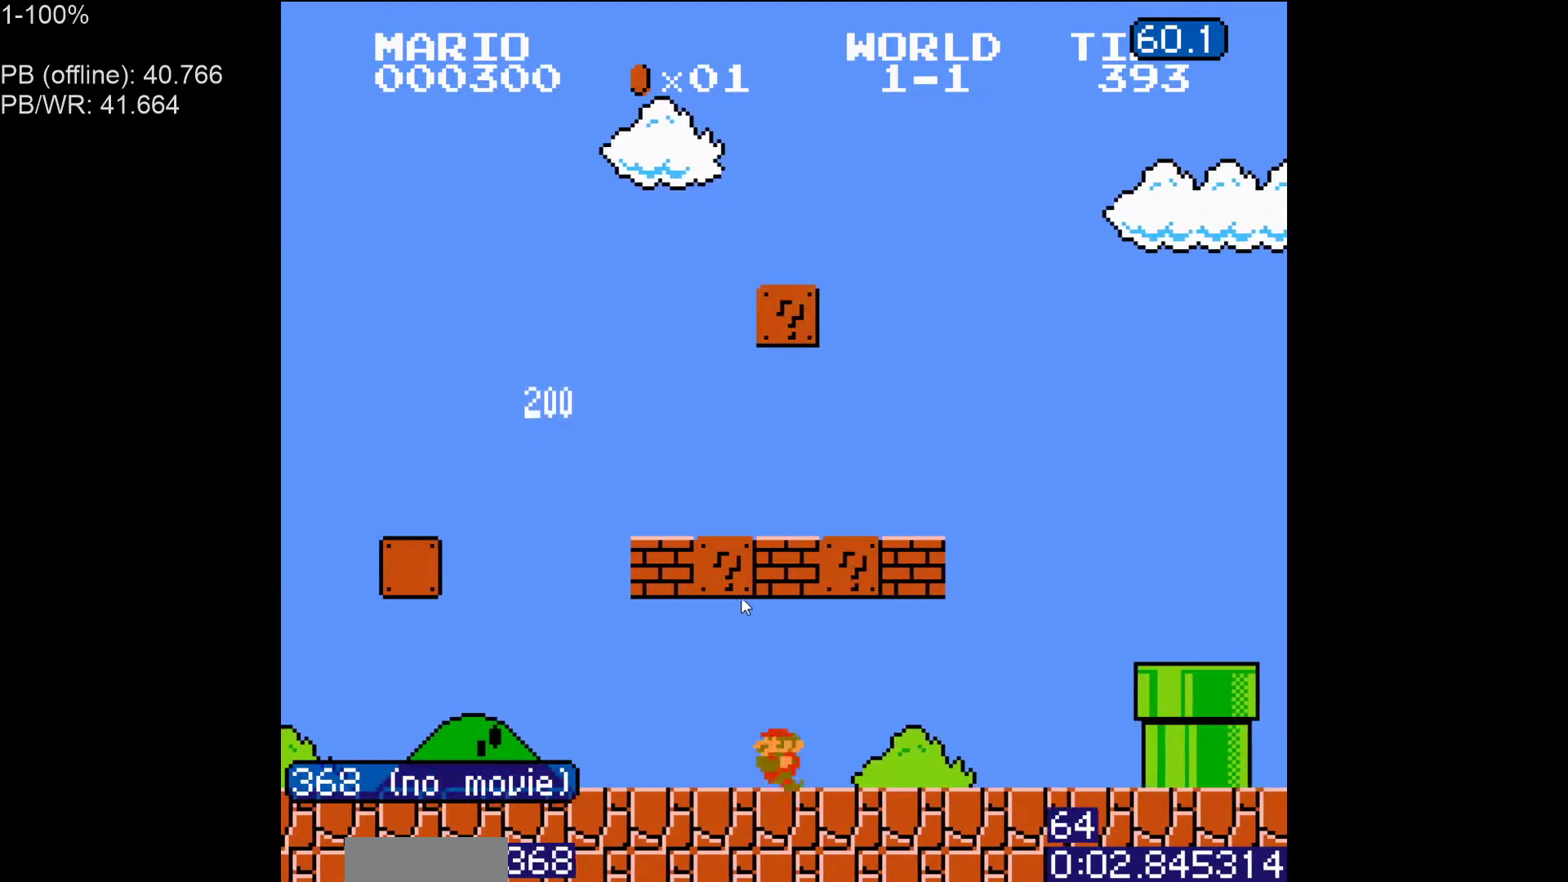
{"buttons": ["B", "DPAD_LEFT"], "events": [[17, "A", "down"], [150, "A", "up"]]}
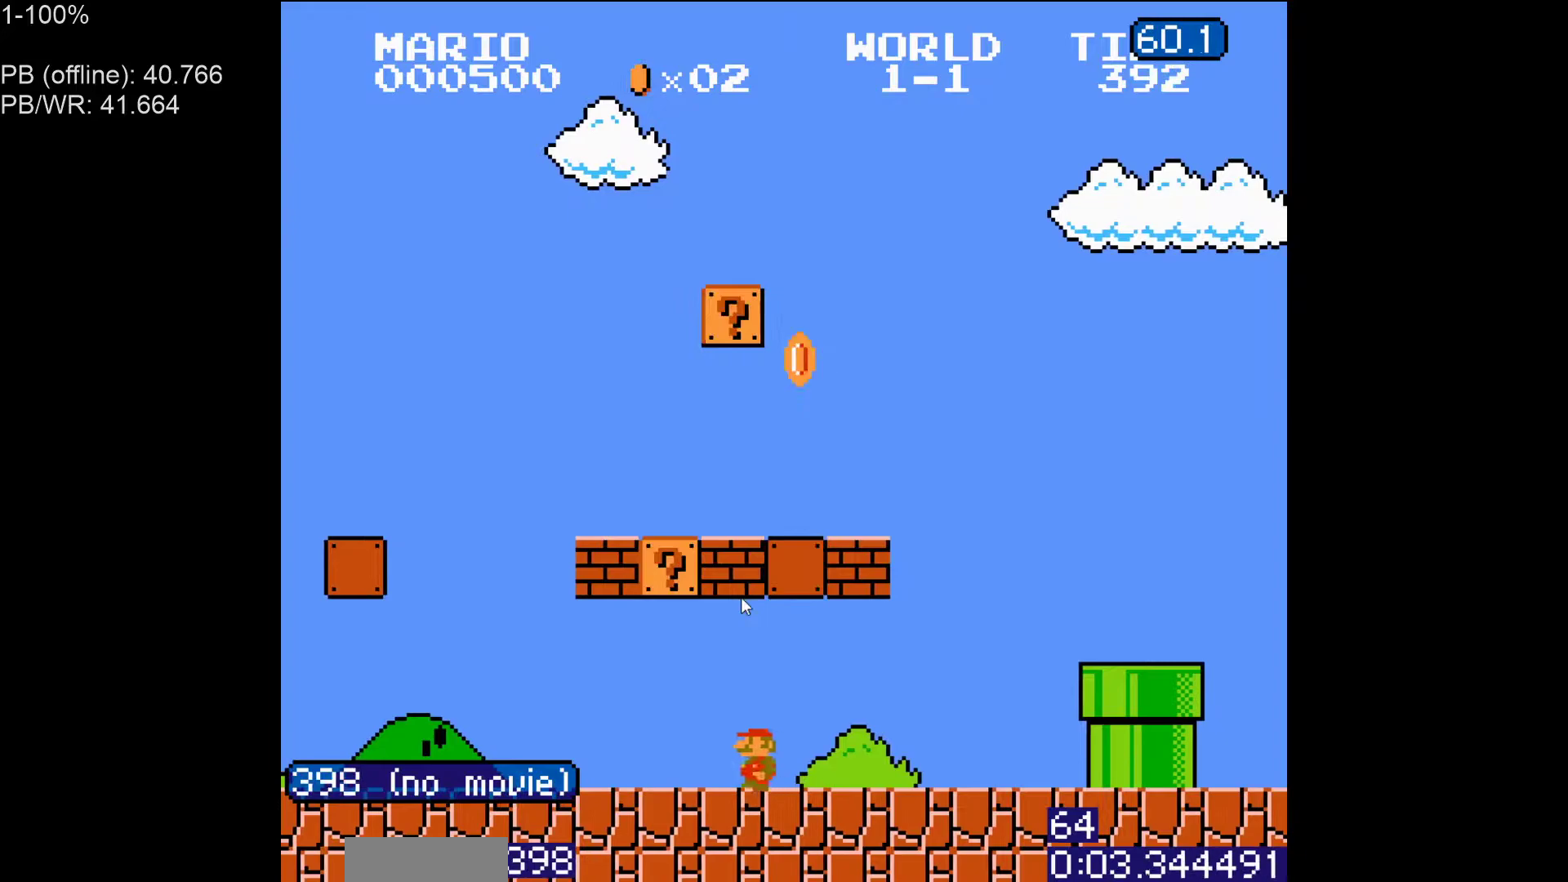
{"buttons": ["B", "DPAD_RIGHT"], "events": [[117, "A", "down"], [267, "A", "up"], [450, "DPAD_LEFT", "up"], [467, "DPAD_RIGHT", "down"]]}
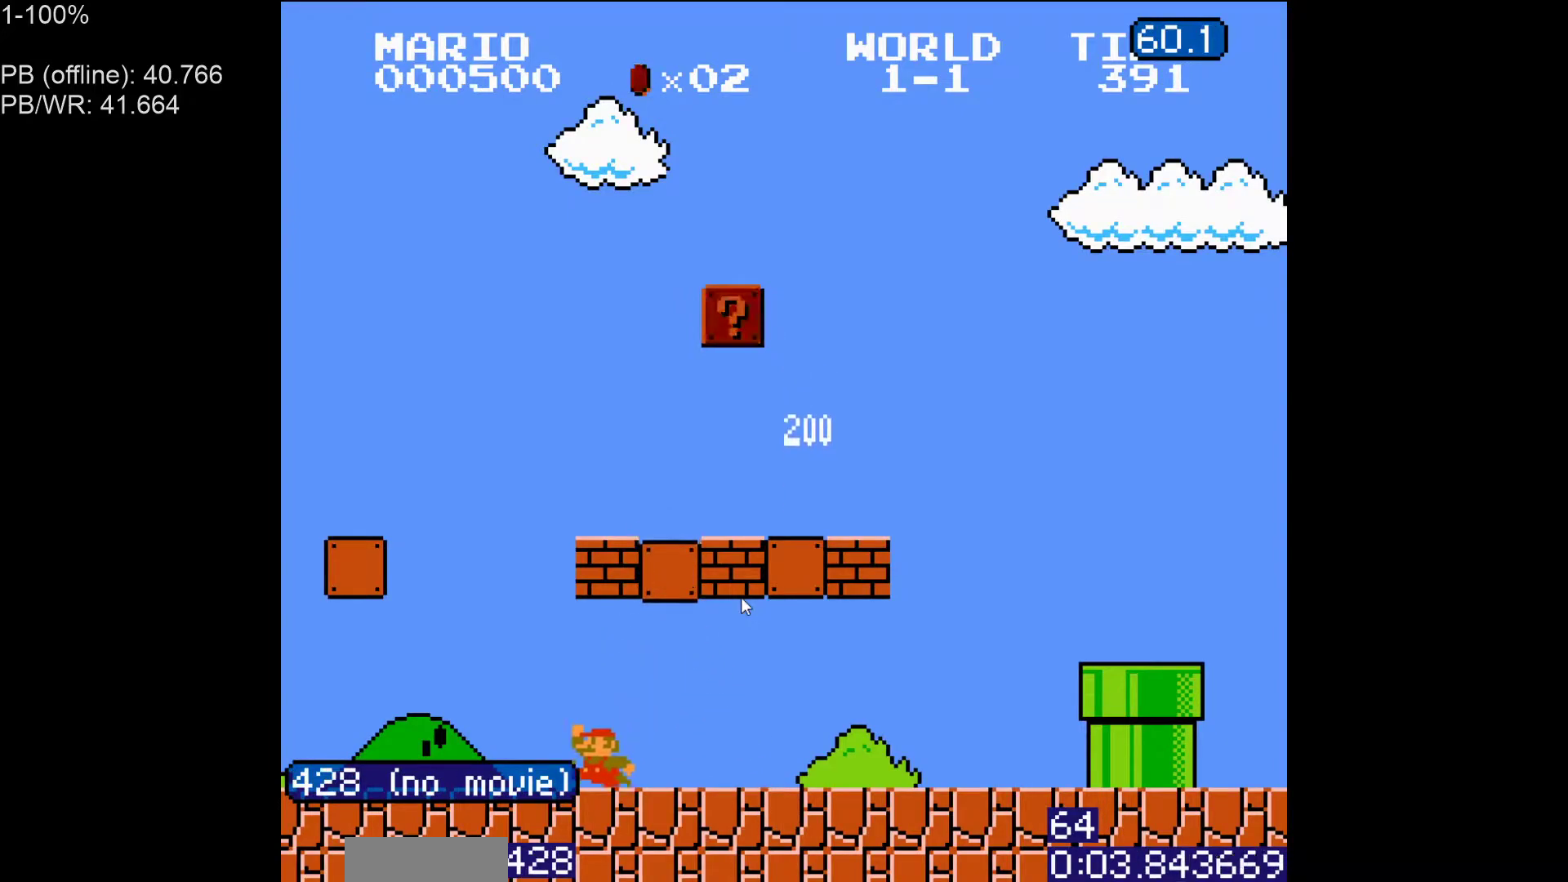
{"buttons": ["B", "DPAD_RIGHT"], "events": [[50, "A", "down"], [467, "A", "up"]]}
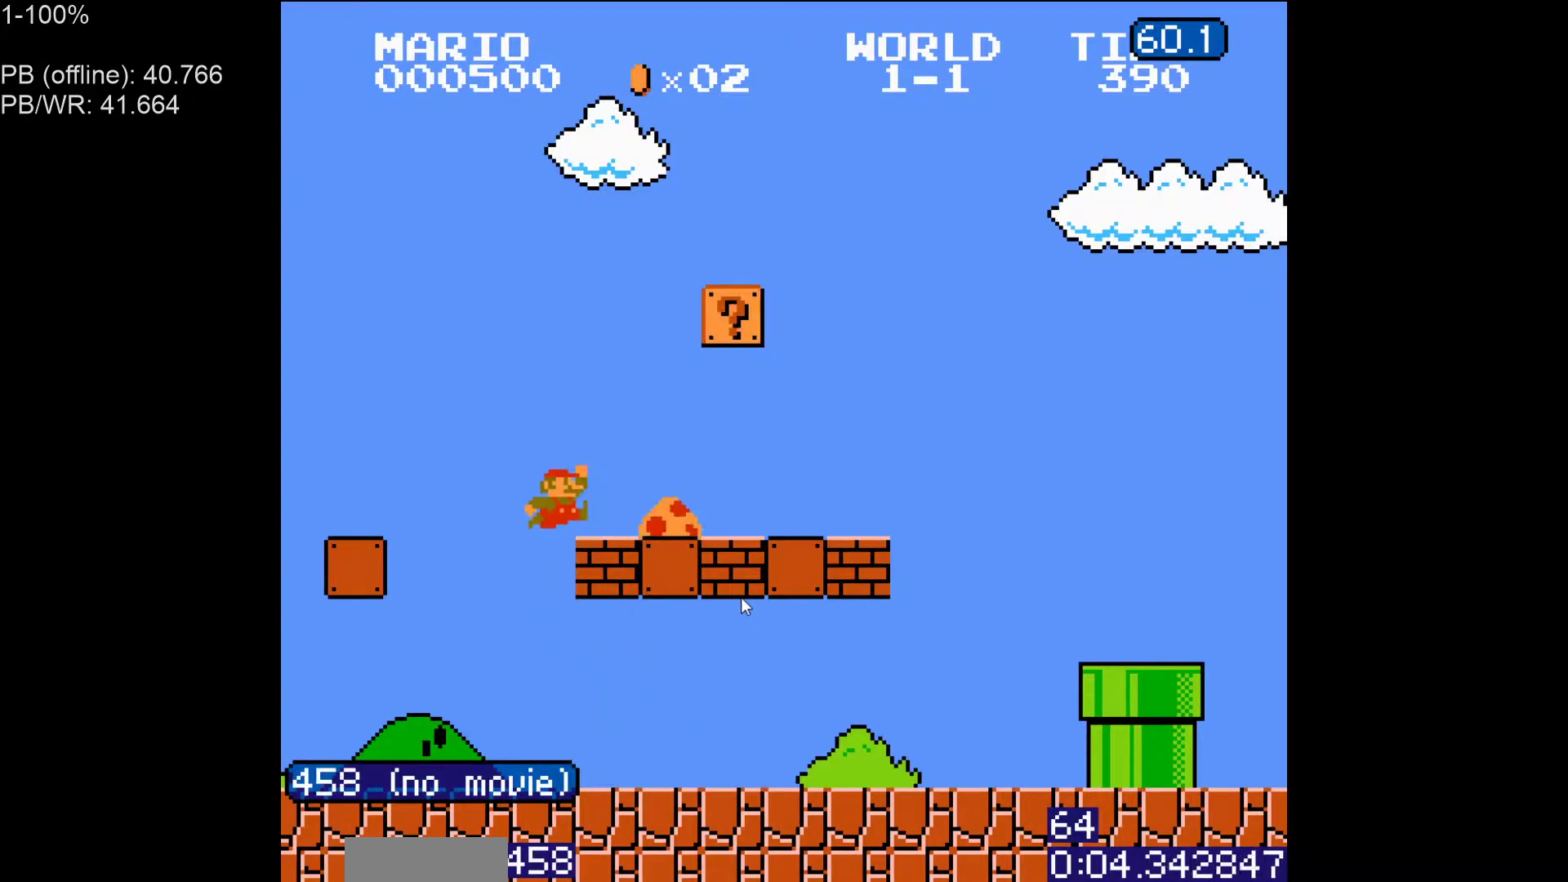
{"buttons": ["B", "DPAD_RIGHT"], "events": [[300, "DPAD_UP", "down"], [417, "DPAD_UP", "up"]]}
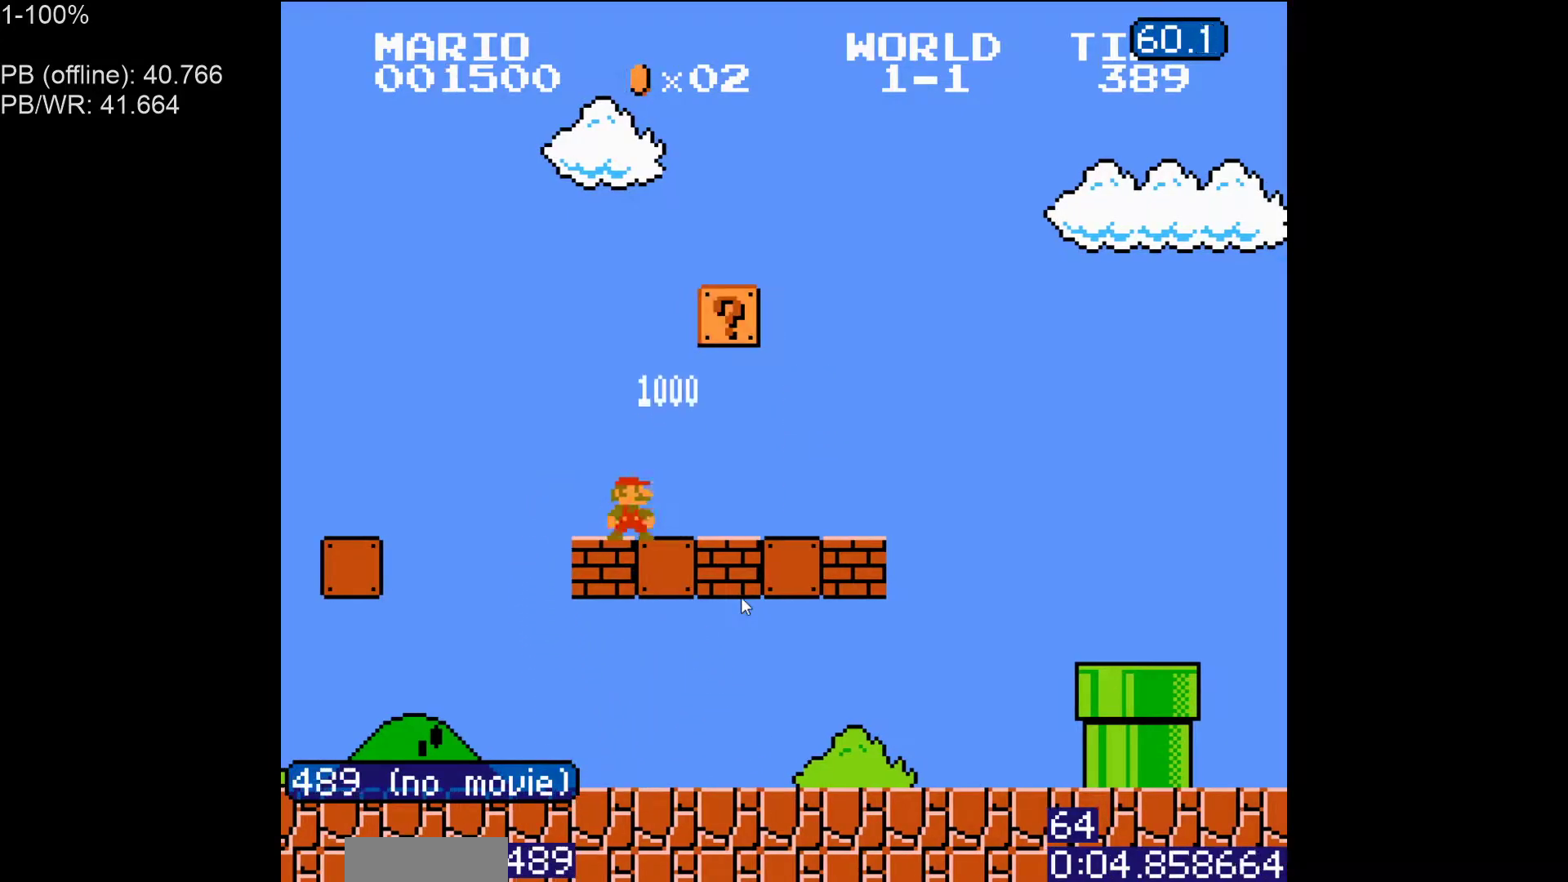
{"buttons": ["B", "DPAD_RIGHT"], "events": [[133, "DPAD_UP", "down"], [233, "DPAD_UP", "up"]]}
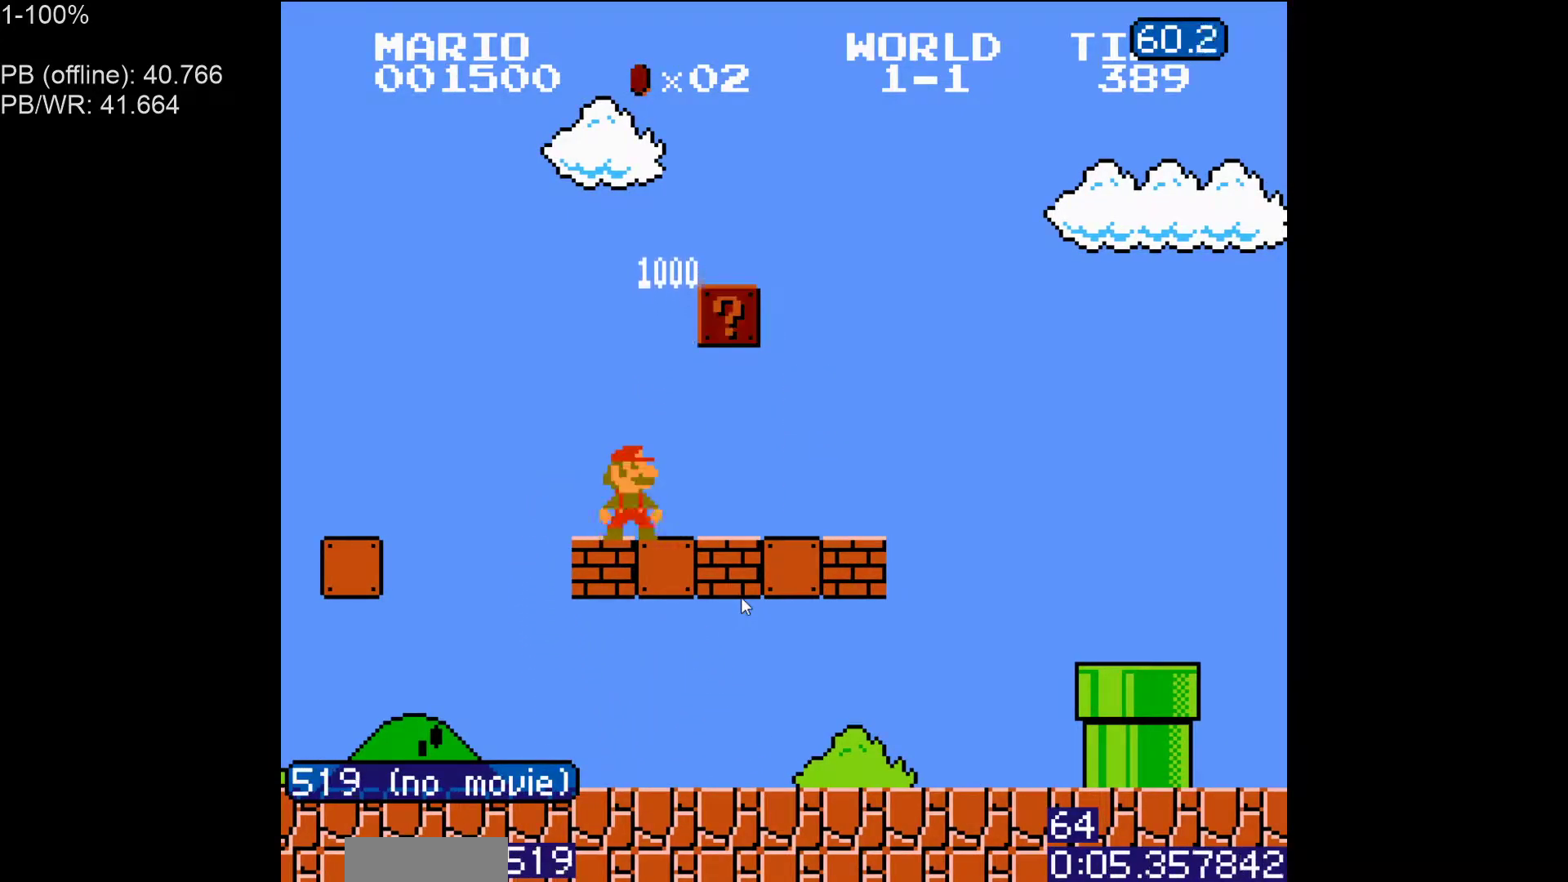
{"buttons": ["A", "B", "DPAD_RIGHT"], "events": [[483, "A", "down"]]}
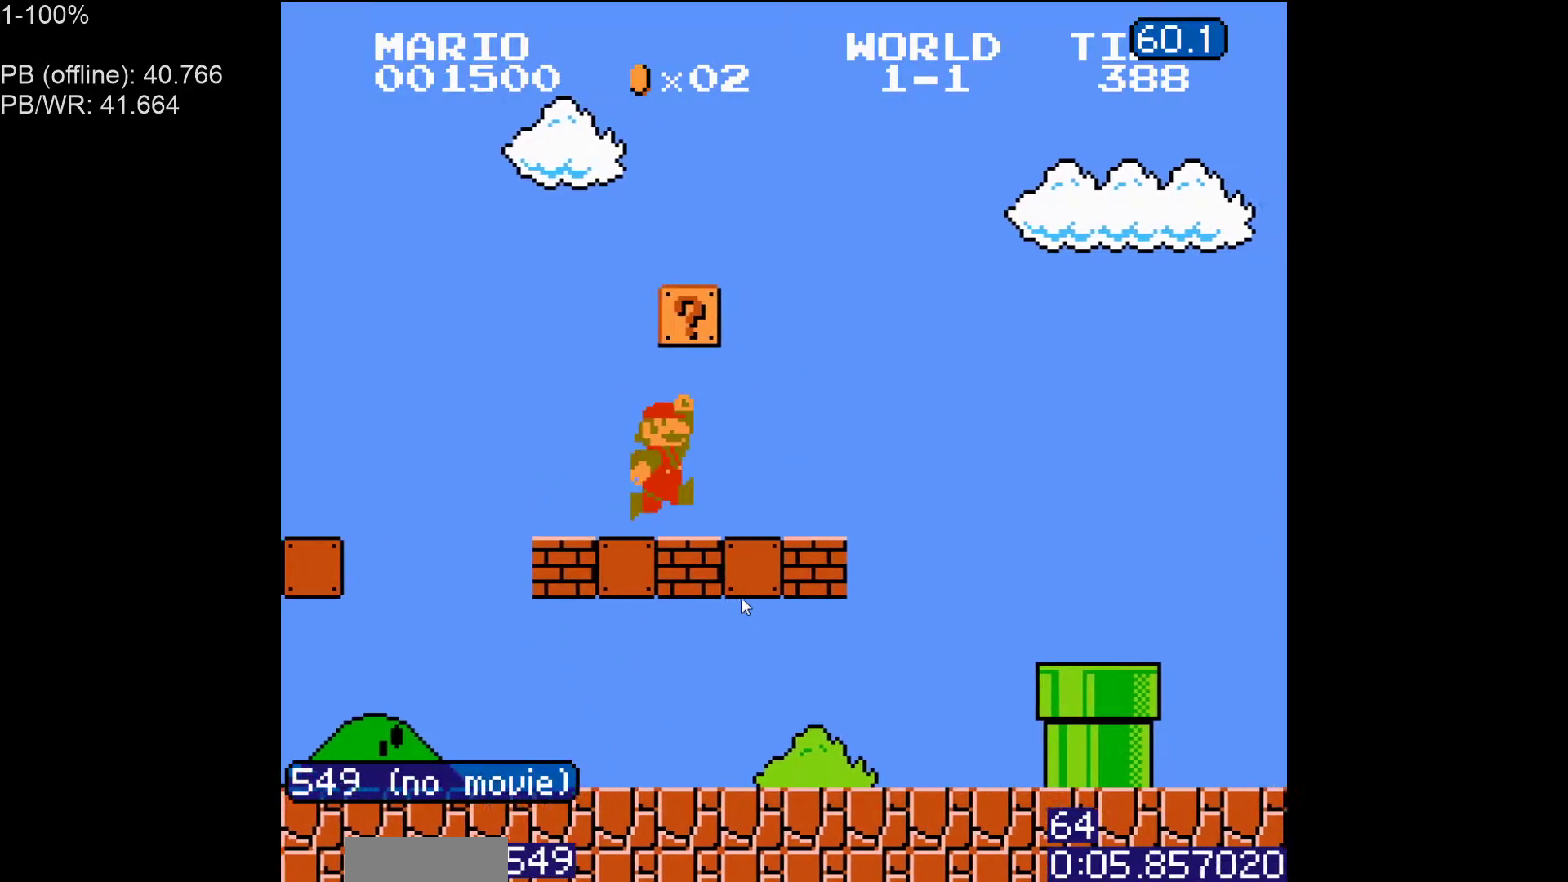
{"buttons": ["A", "B", "DPAD_RIGHT"], "events": [[100, "A", "up"], [267, "A", "down"]]}
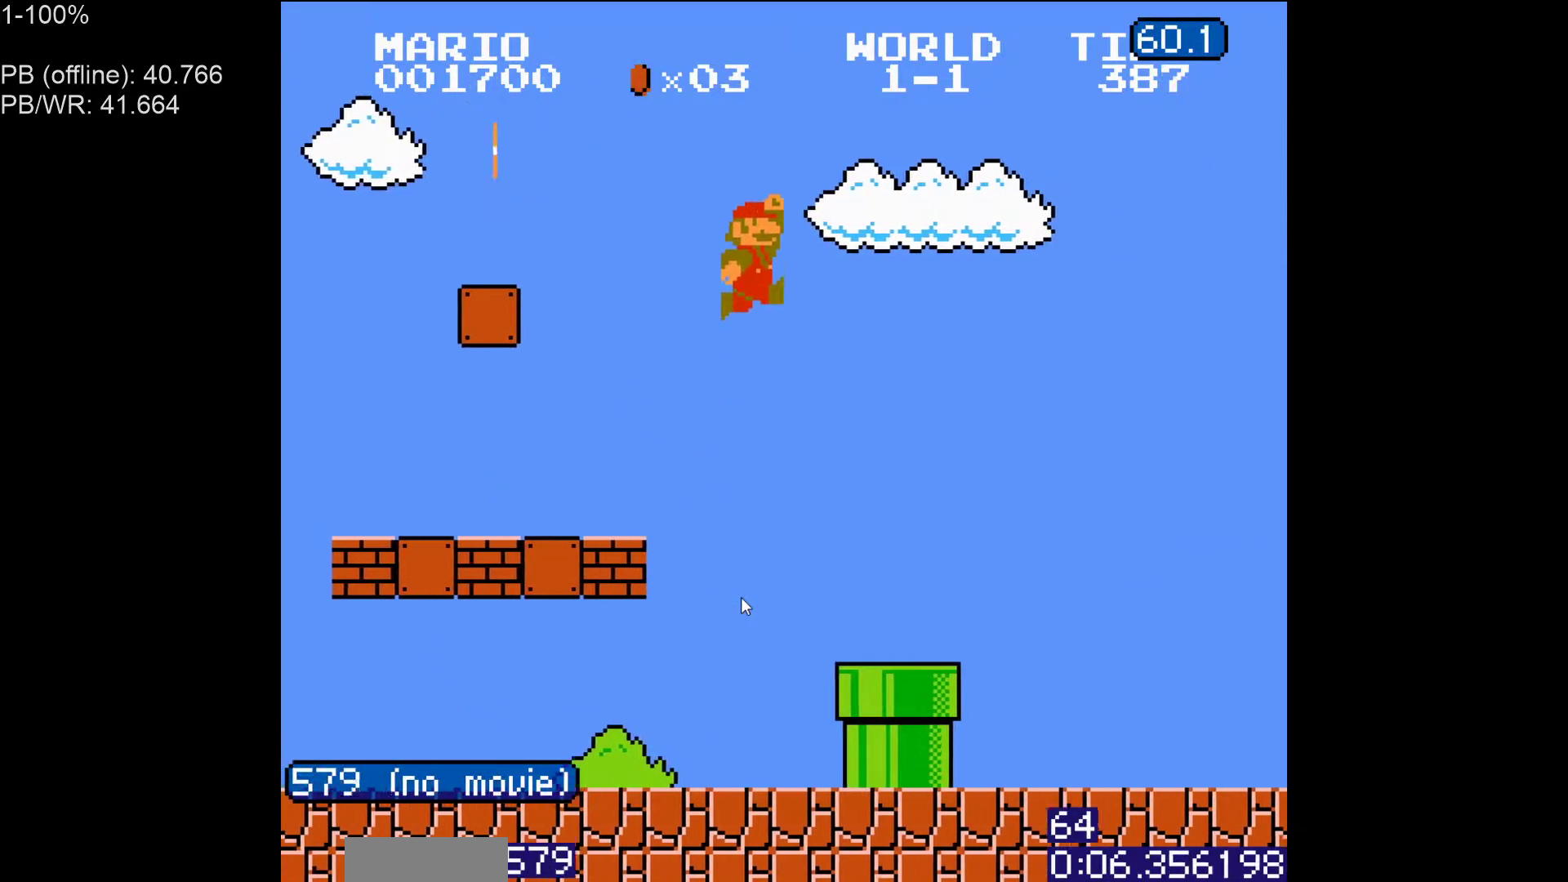
{"buttons": ["B", "DPAD_RIGHT"], "events": [[150, "A", "up"]]}
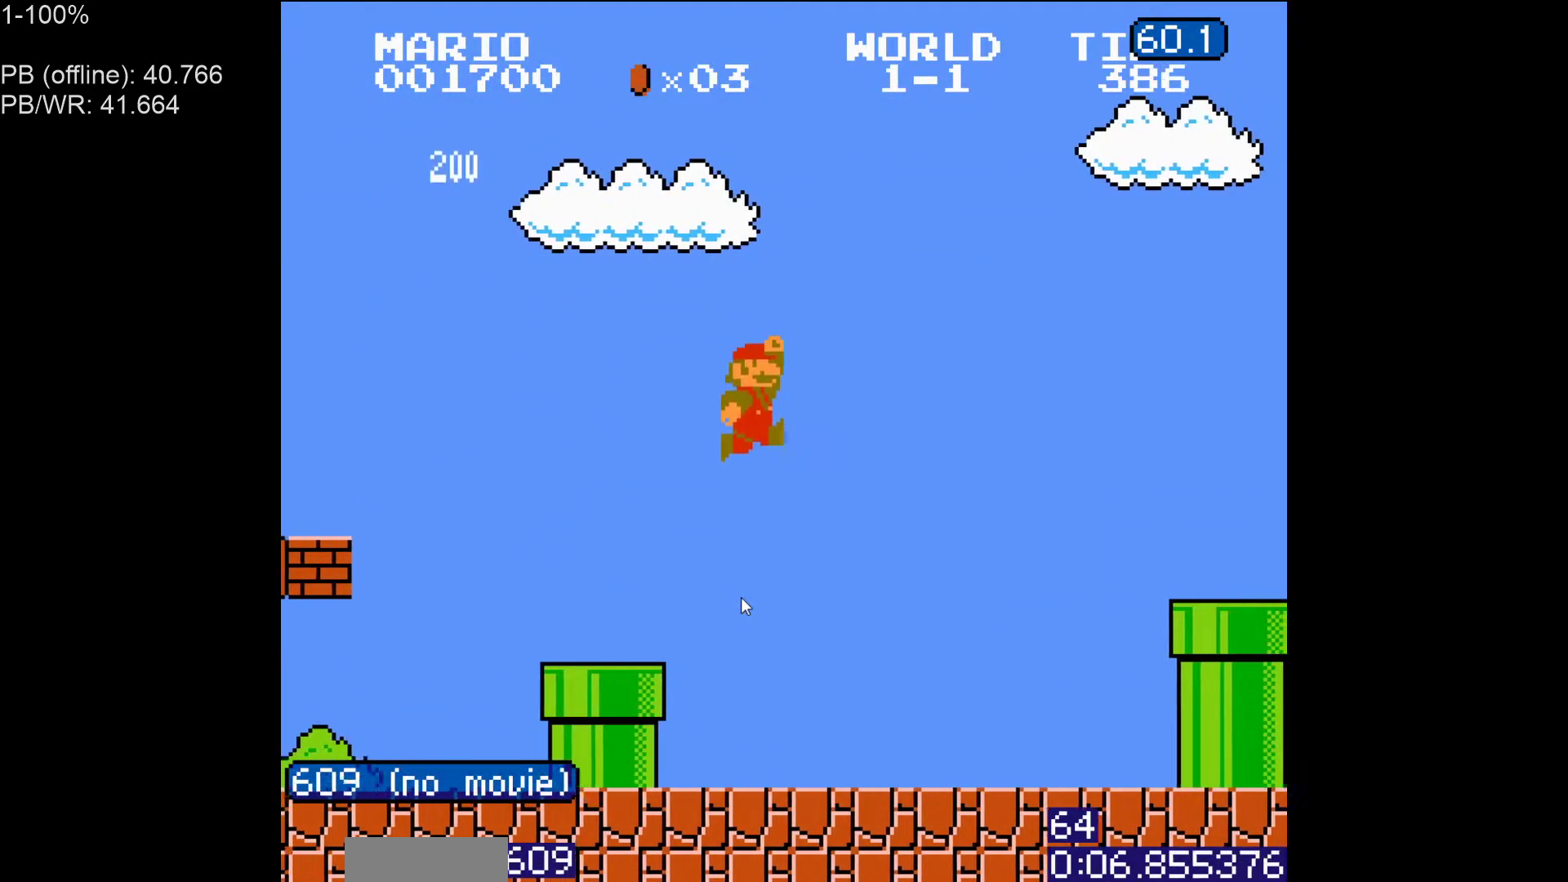
{"buttons": ["A", "B"], "events": [[383, "DPAD_RIGHT", "up"], [400, "DPAD_LEFT", "down"], [450, "A", "down"], [467, "DPAD_LEFT", "up"]]}
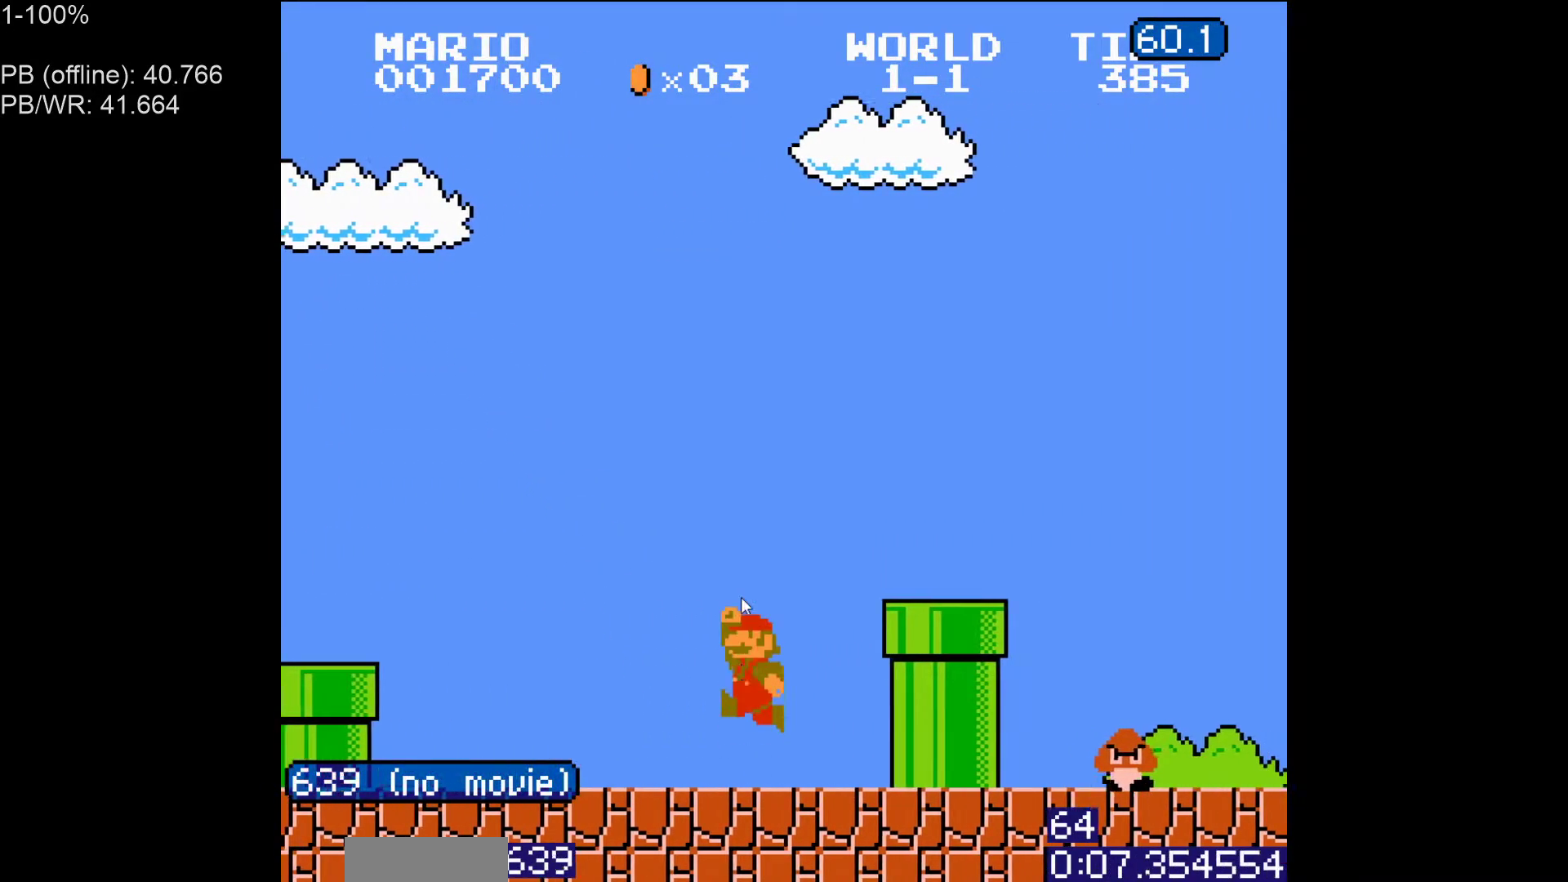
{"buttons": ["A", "B", "DPAD_RIGHT"], "events": [[17, "DPAD_RIGHT", "down"]]}
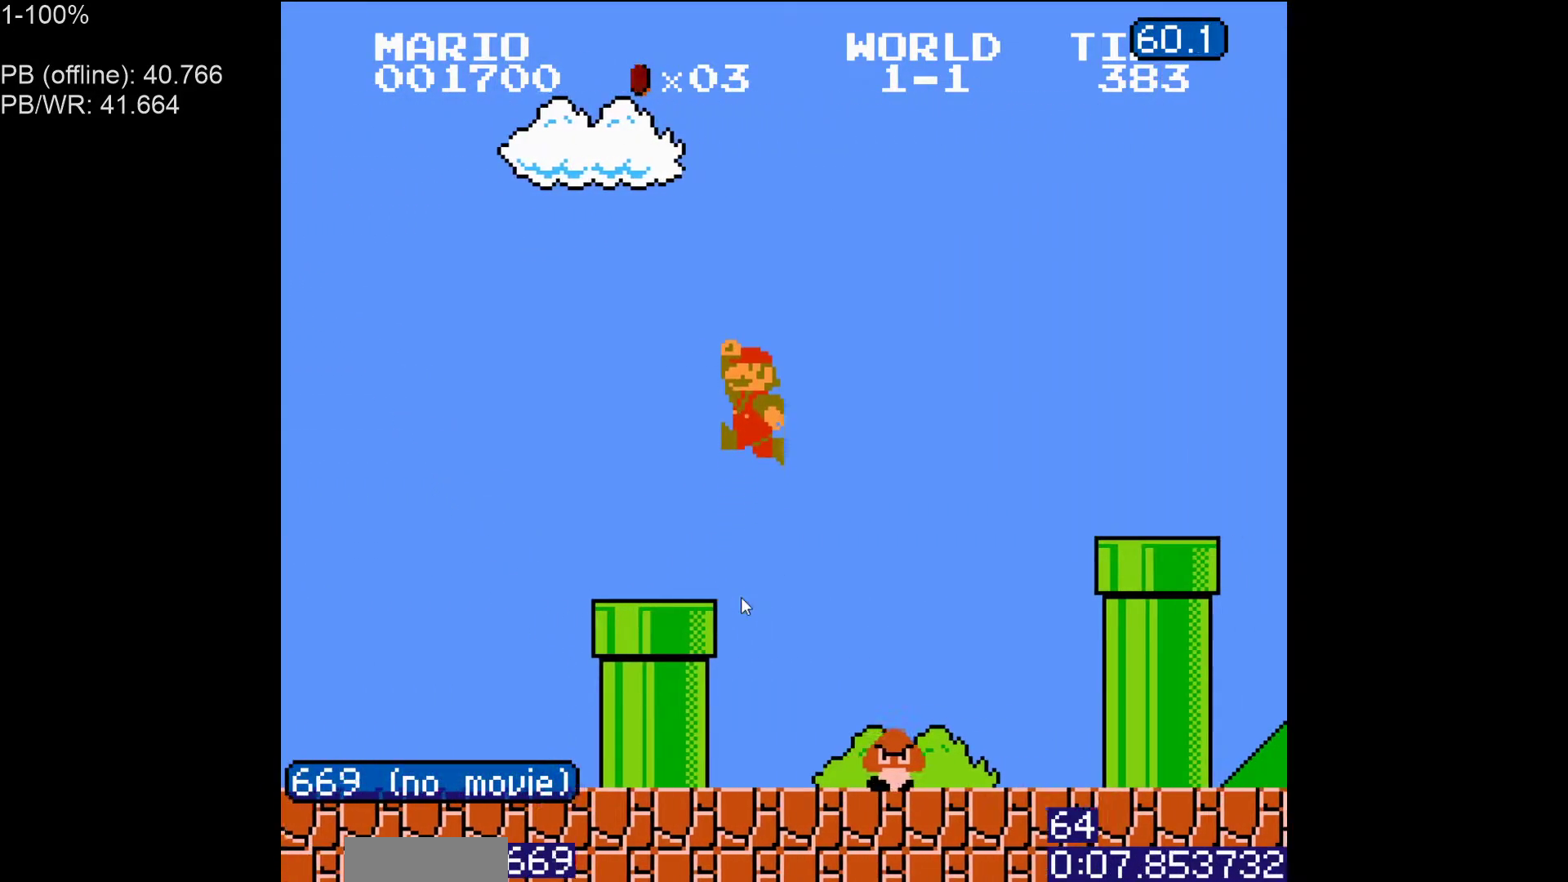
{"buttons": ["B"], "events": [[117, "A", "up"], [467, "DPAD_RIGHT", "up"]]}
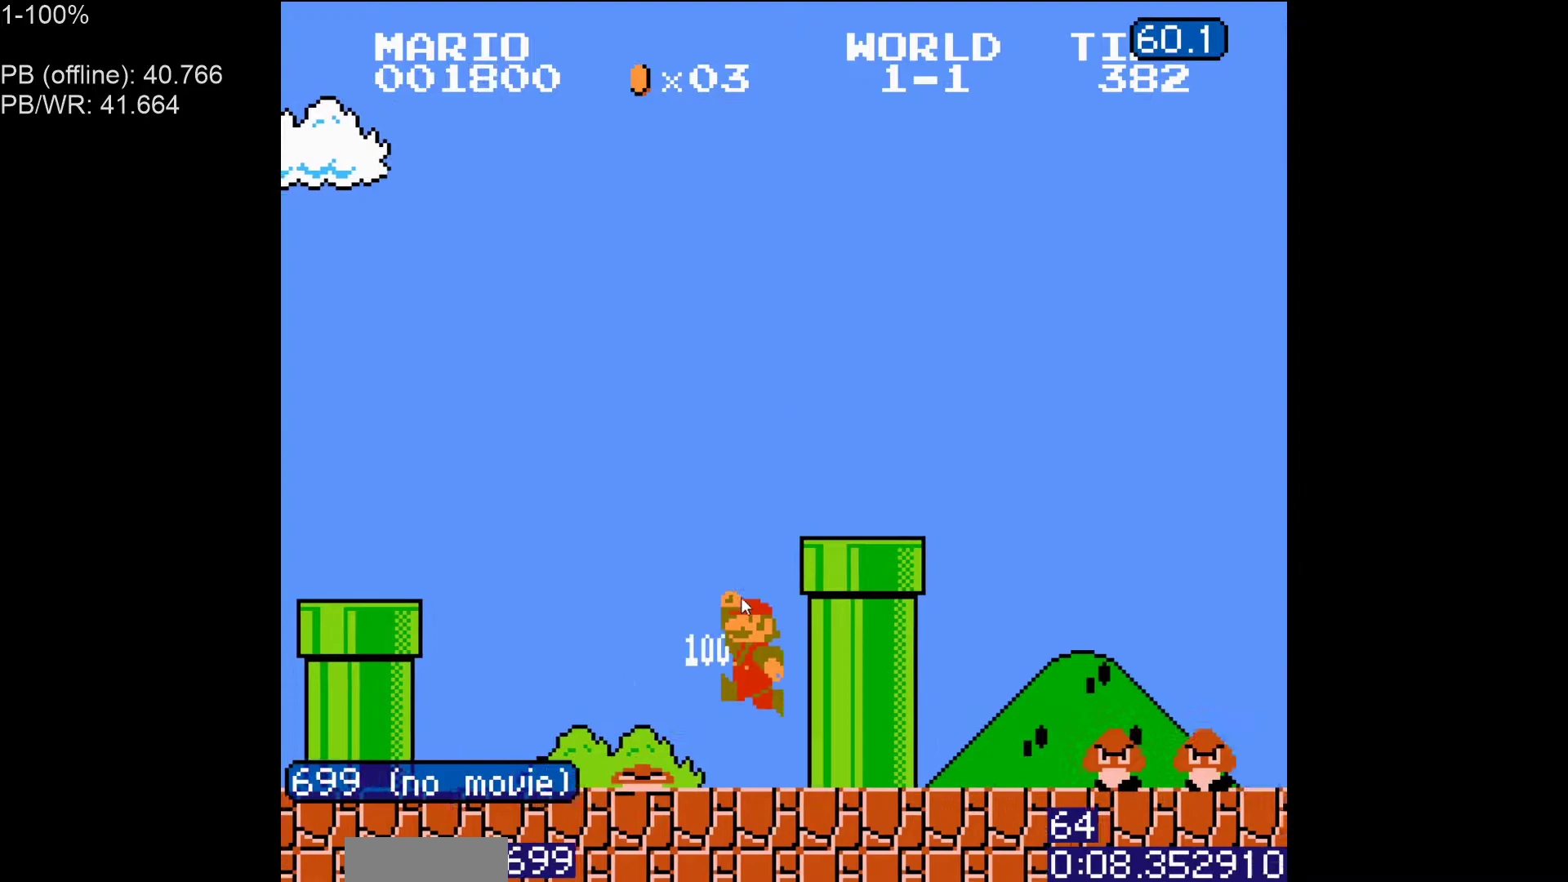
{"buttons": ["A", "B"], "events": [[83, "A", "down"], [300, "A", "up"], [367, "A", "down"]]}
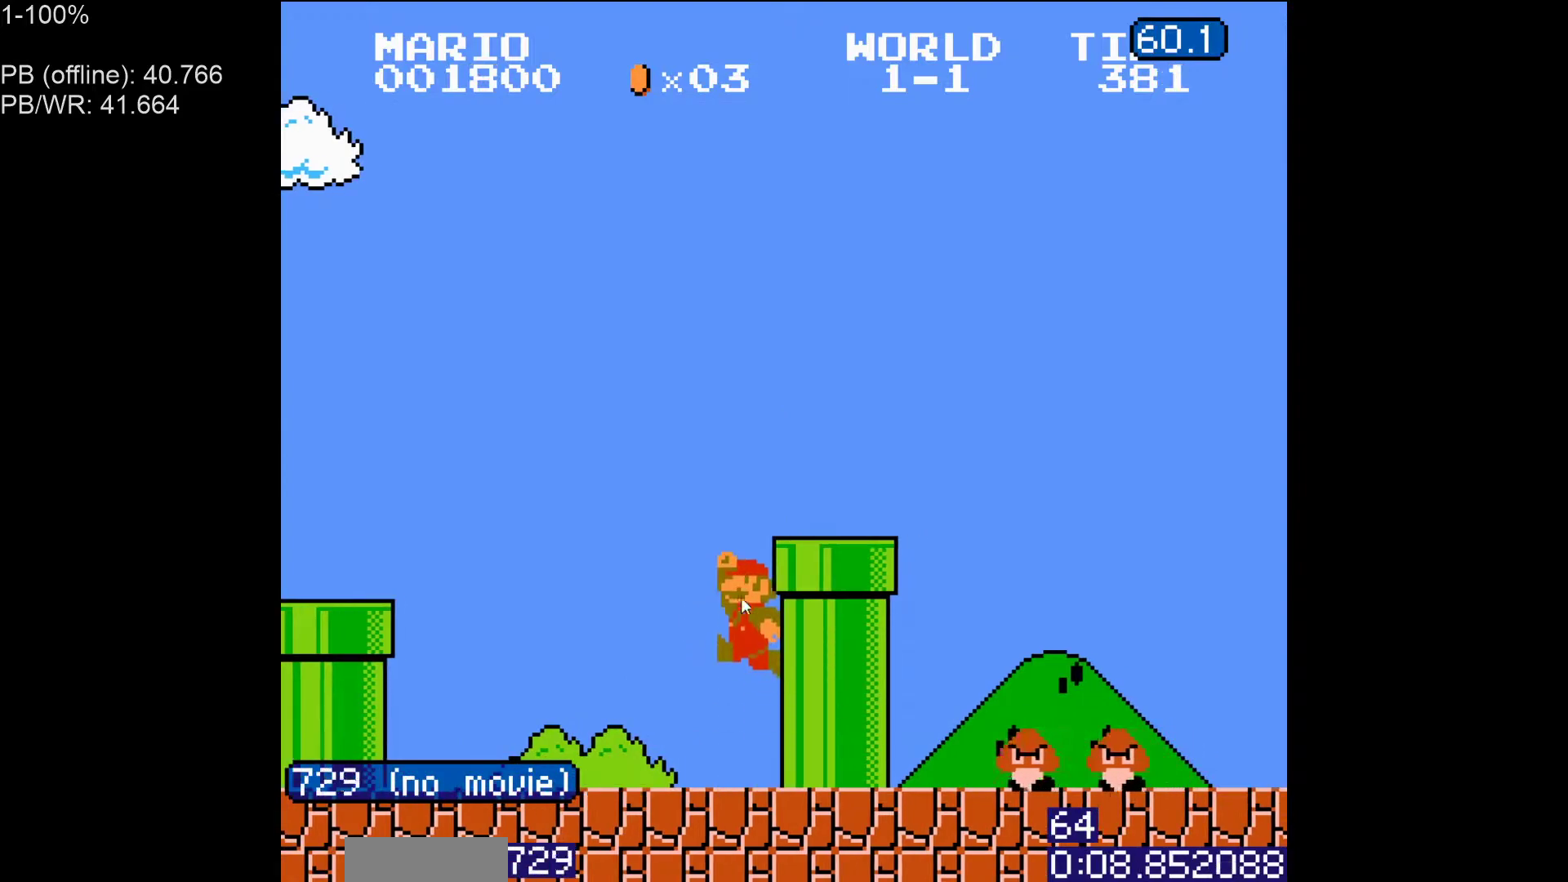
{"buttons": ["B", "DPAD_RIGHT"], "events": [[133, "DPAD_RIGHT", "down"], [433, "A", "up"]]}
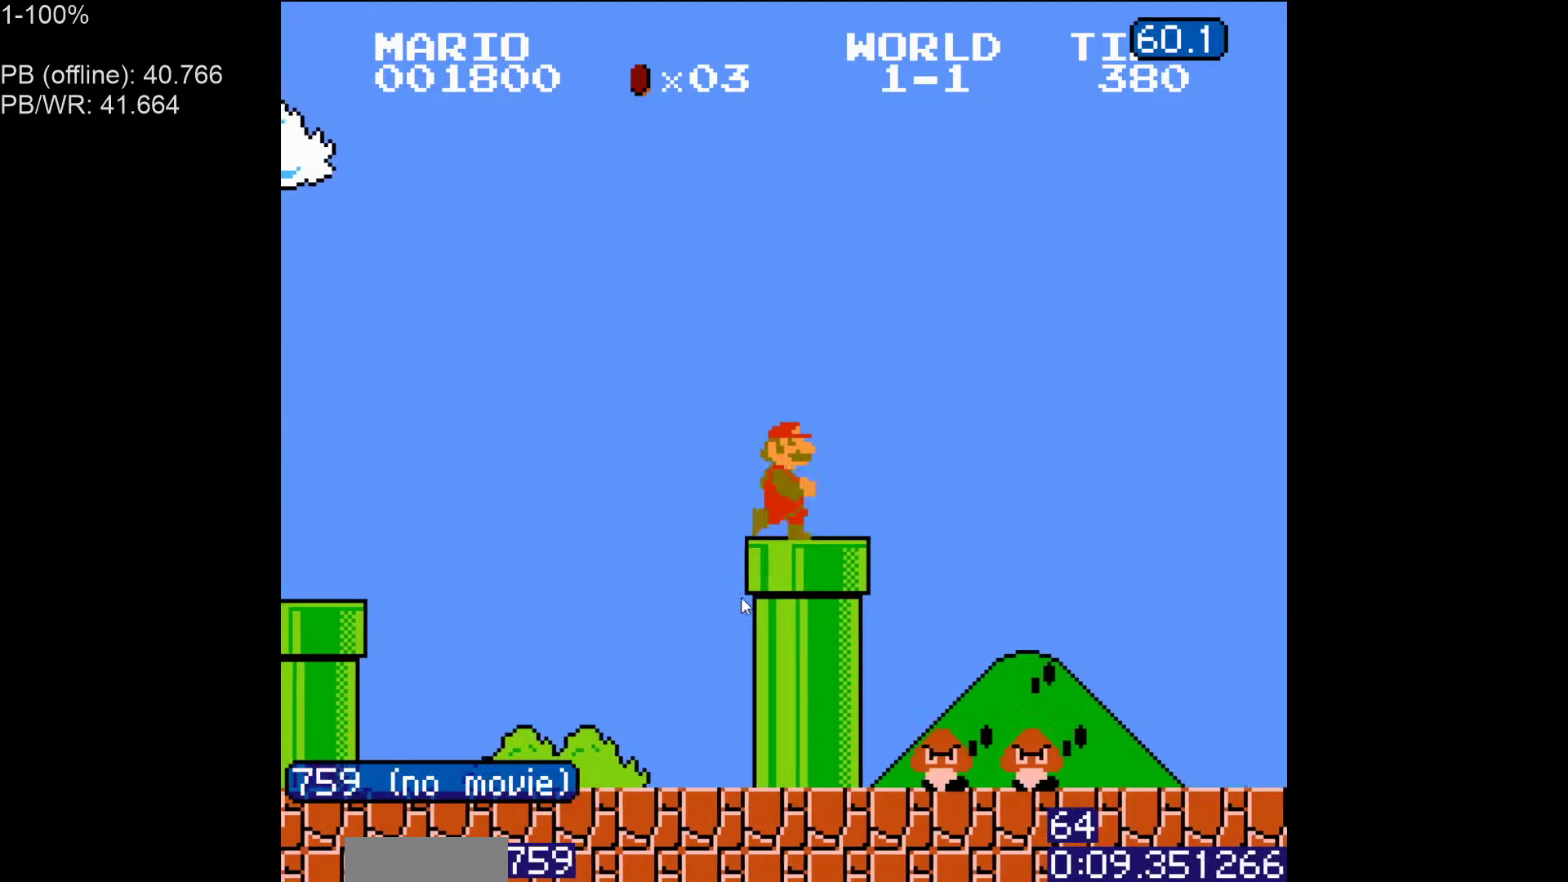
{"buttons": ["B", "DPAD_RIGHT"], "events": [[133, "DPAD_RIGHT", "up"], [150, "DPAD_LEFT", "down"], [483, "DPAD_LEFT", "up"], [483, "DPAD_RIGHT", "down"]]}
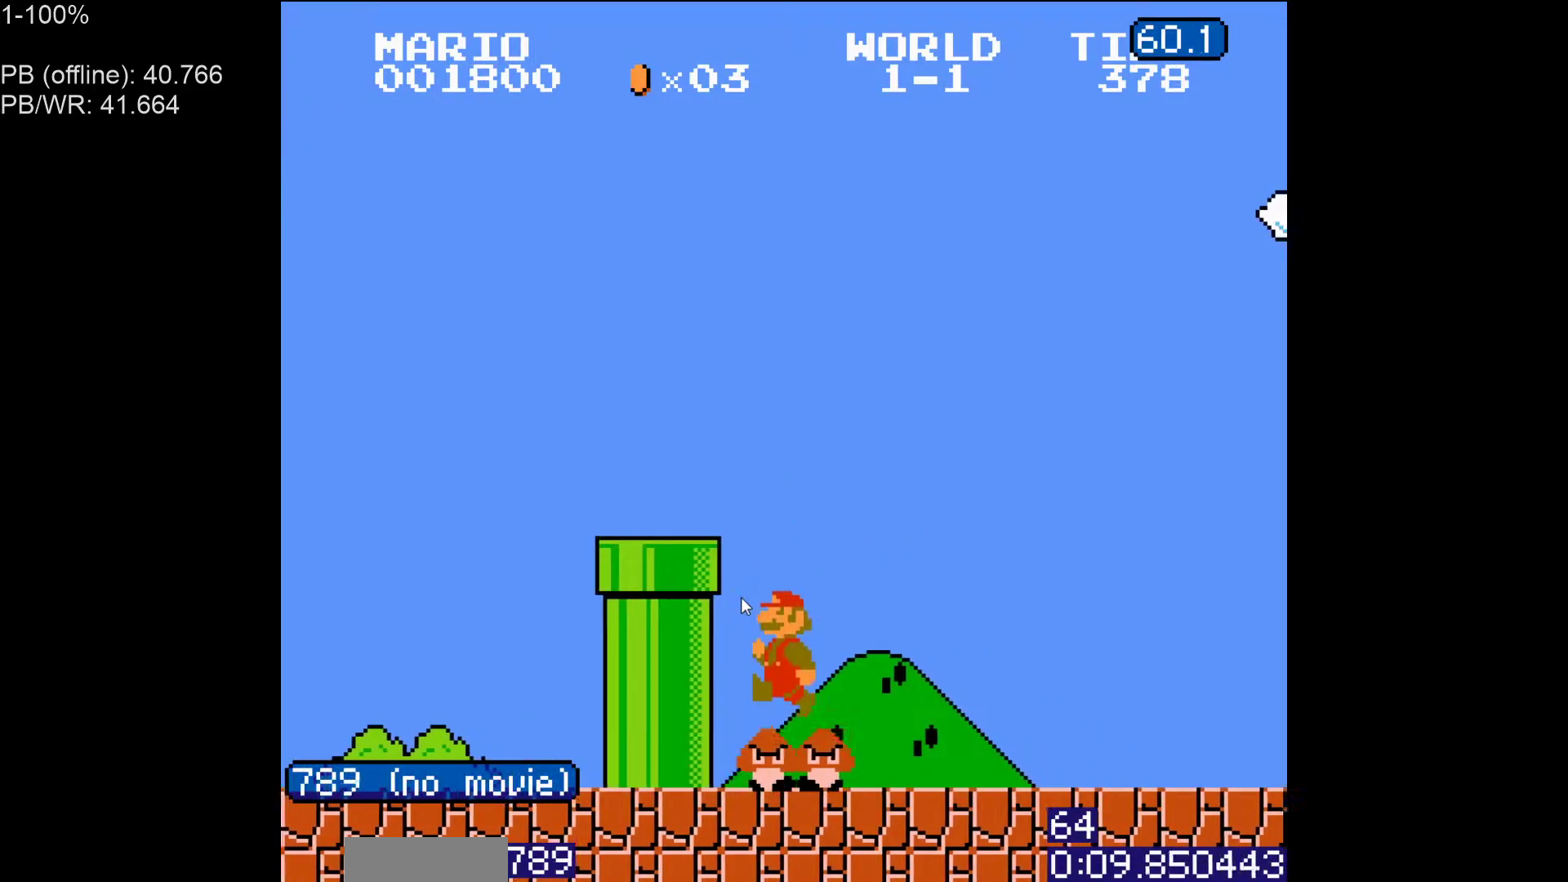
{"buttons": ["B", "DPAD_RIGHT"], "events": []}
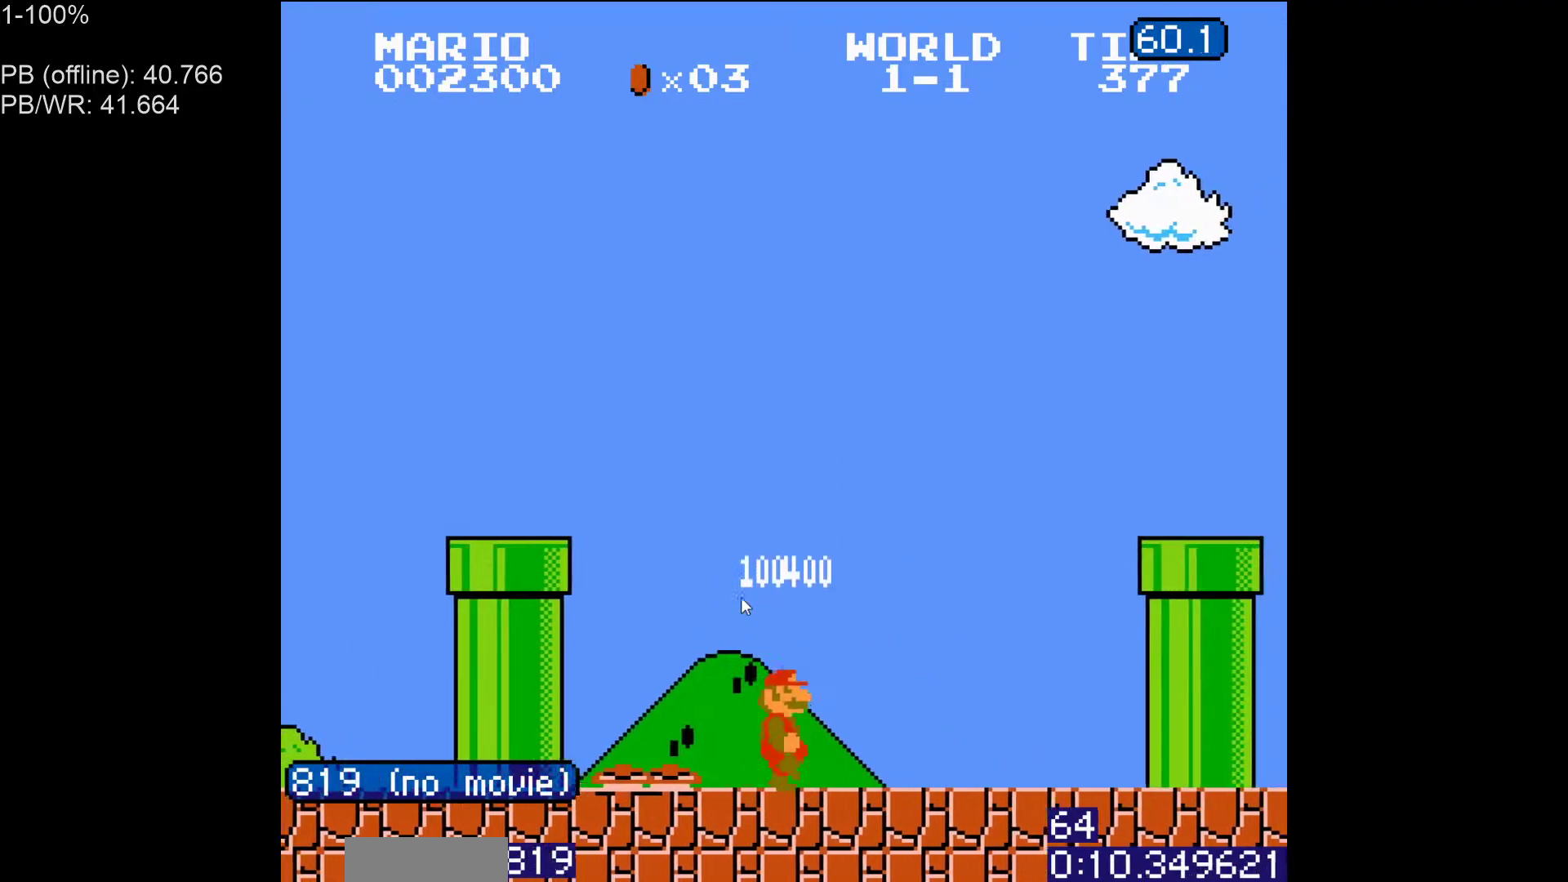
{"buttons": ["A", "B", "DPAD_RIGHT"], "events": [[217, "A", "down"]]}
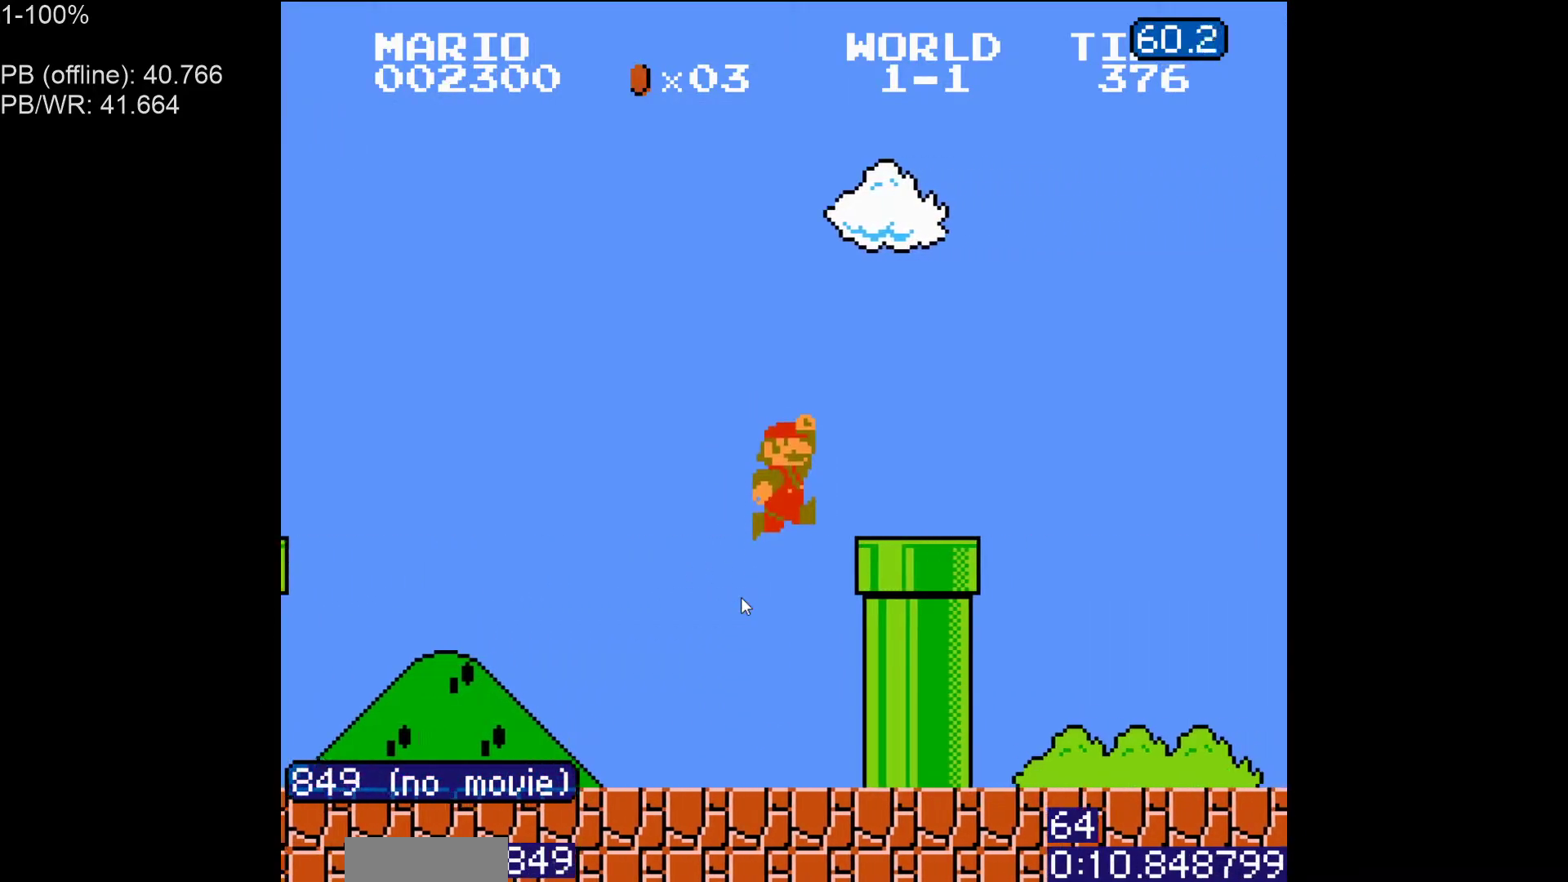
{"buttons": ["B", "DPAD_RIGHT"], "events": [[350, "A", "up"]]}
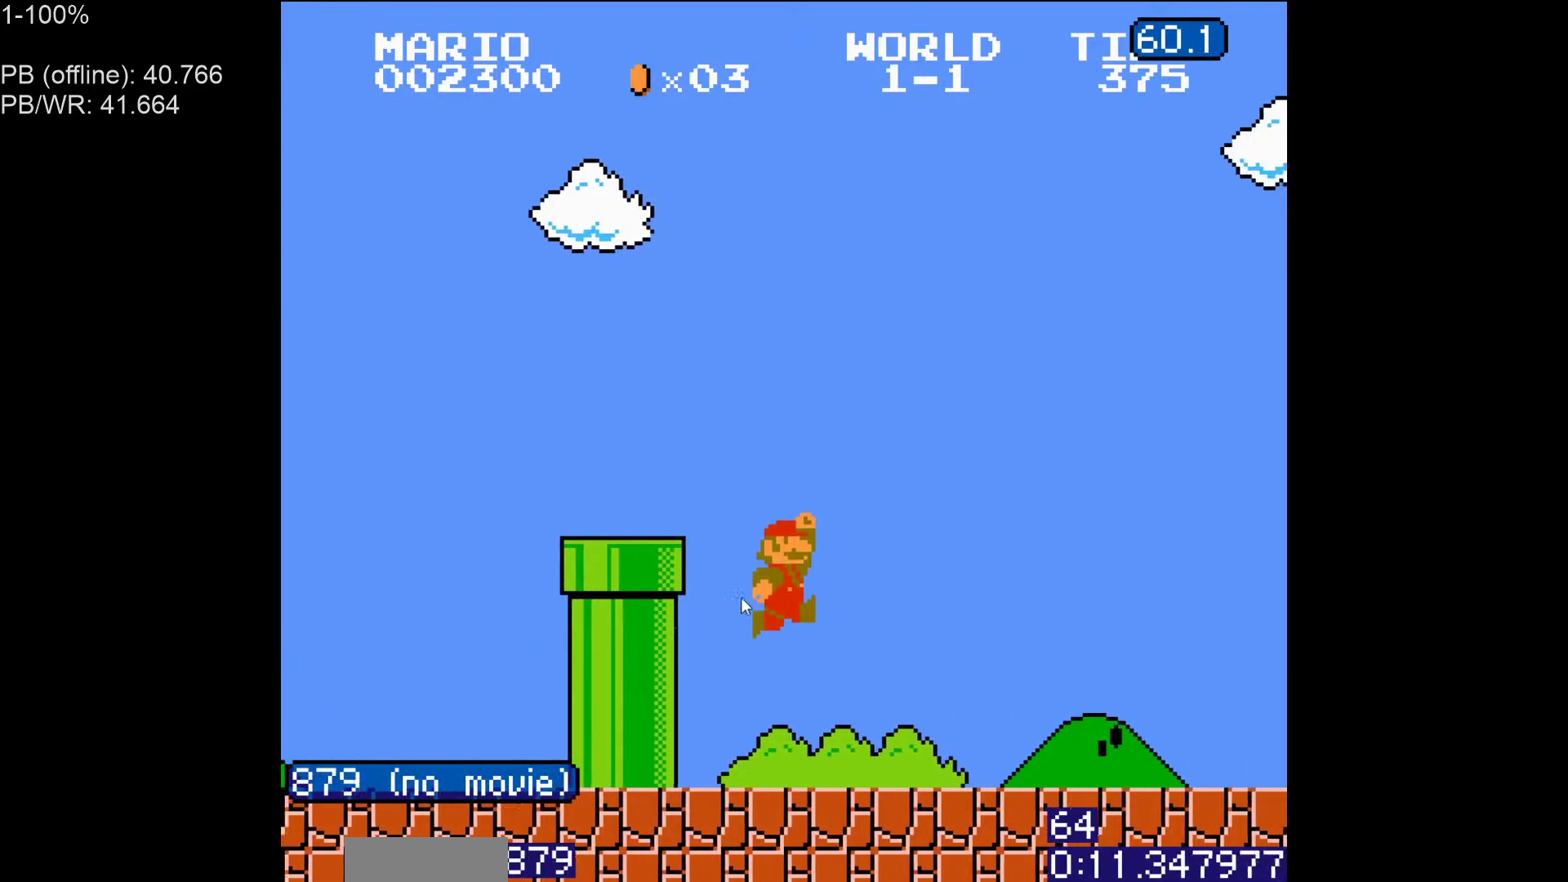
{"buttons": ["B"], "events": [[233, "DPAD_RIGHT", "up"], [250, "DPAD_LEFT", "down"], [267, "A", "down"], [467, "DPAD_LEFT", "up"], [500, "A", "up"]]}
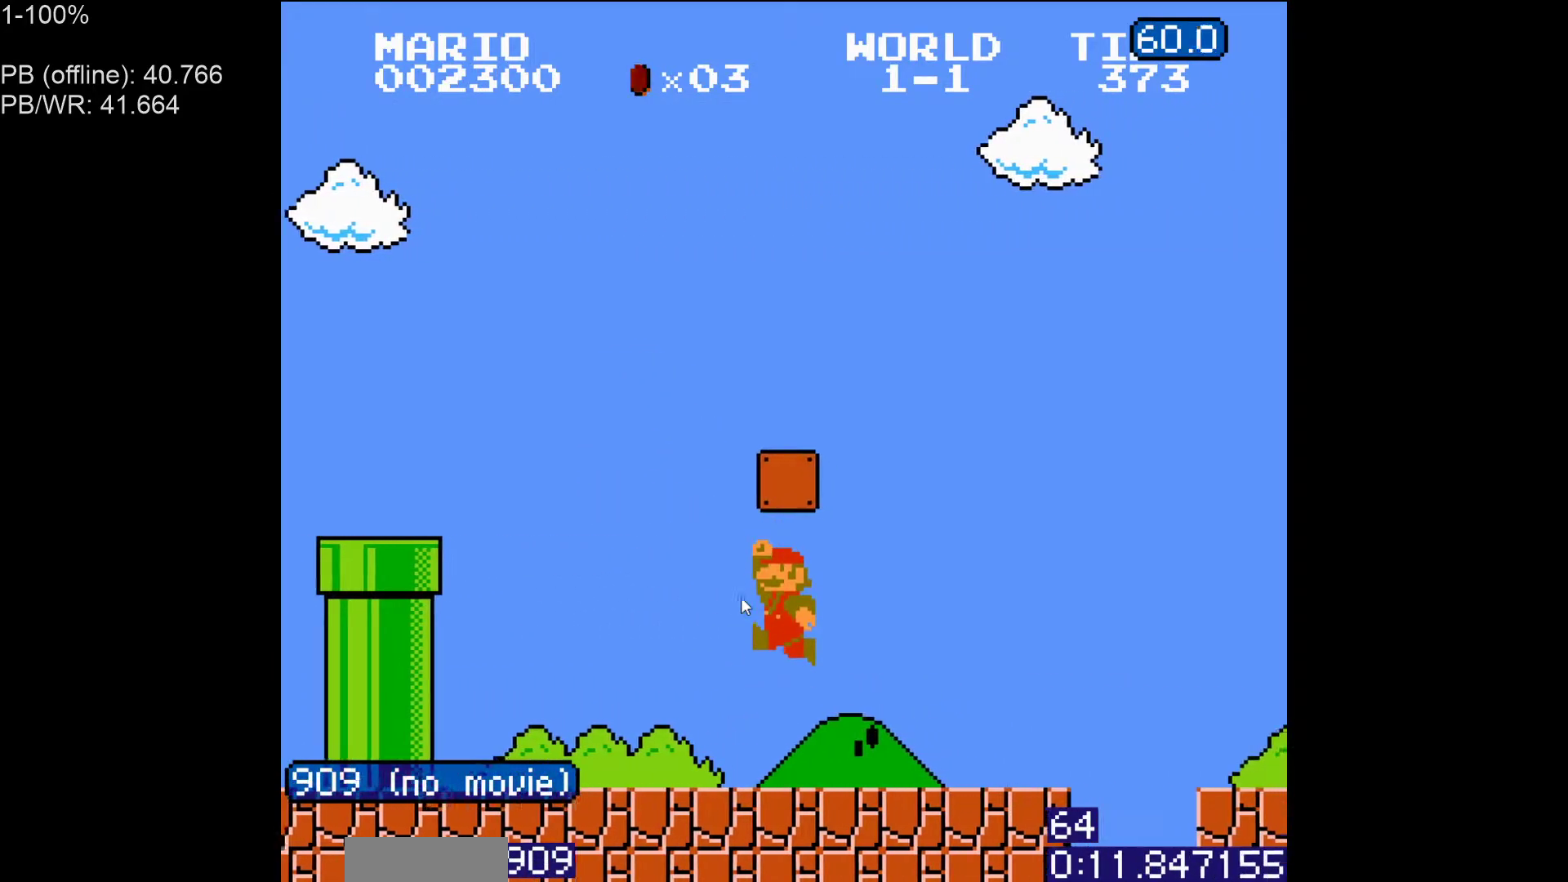
{"buttons": ["B"], "events": [[150, "DPAD_LEFT", "down"], [267, "DPAD_LEFT", "up"]]}
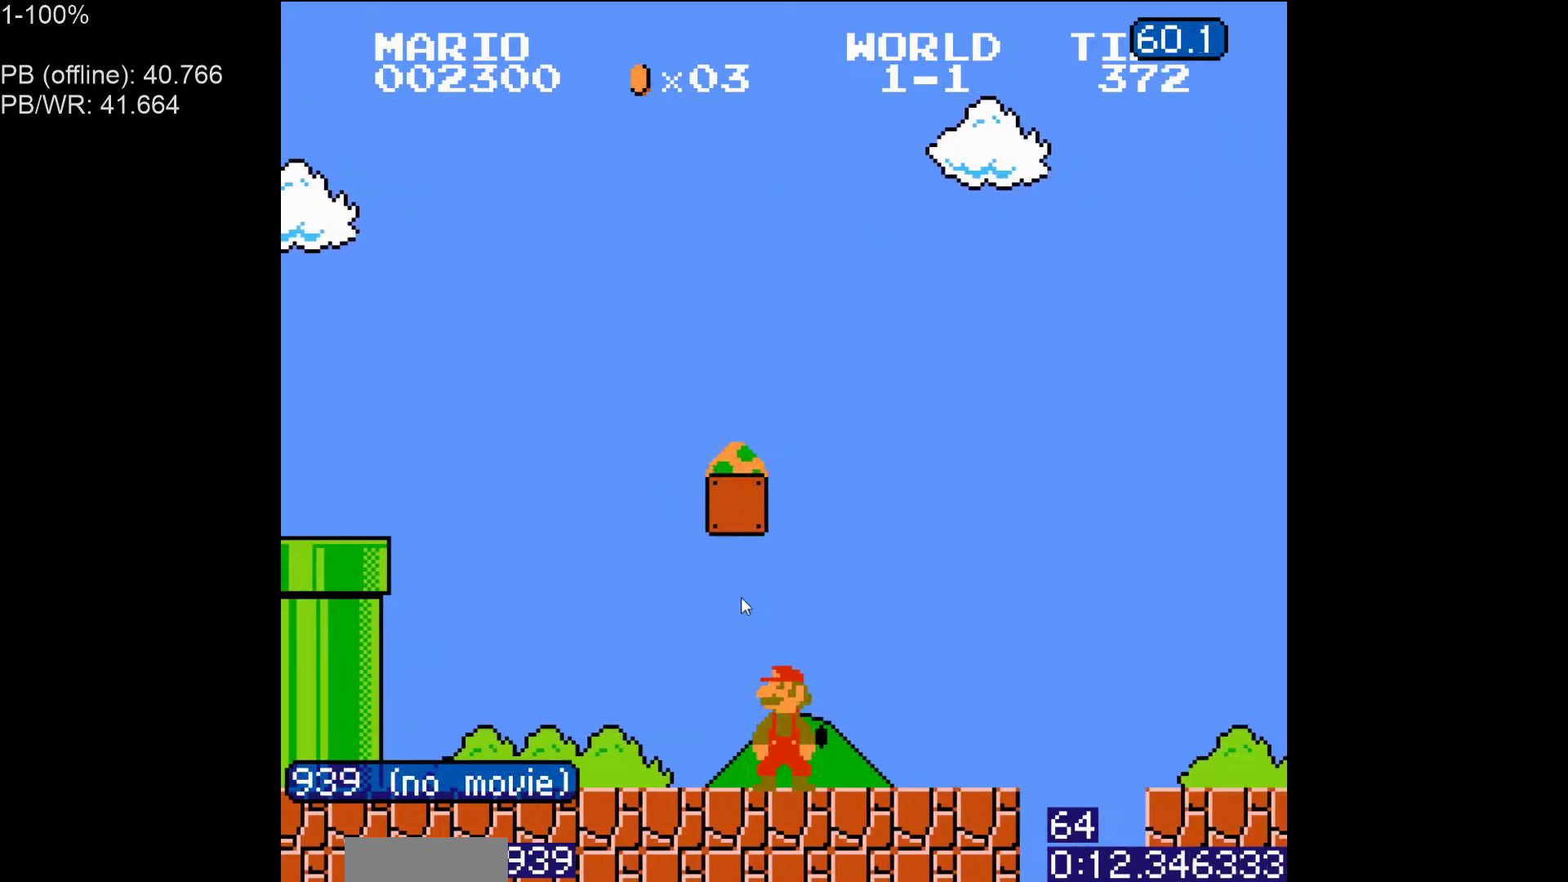
{"buttons": ["A", "B"], "events": [[50, "DPAD_LEFT", "down"], [200, "DPAD_LEFT", "up"], [383, "A", "down"]]}
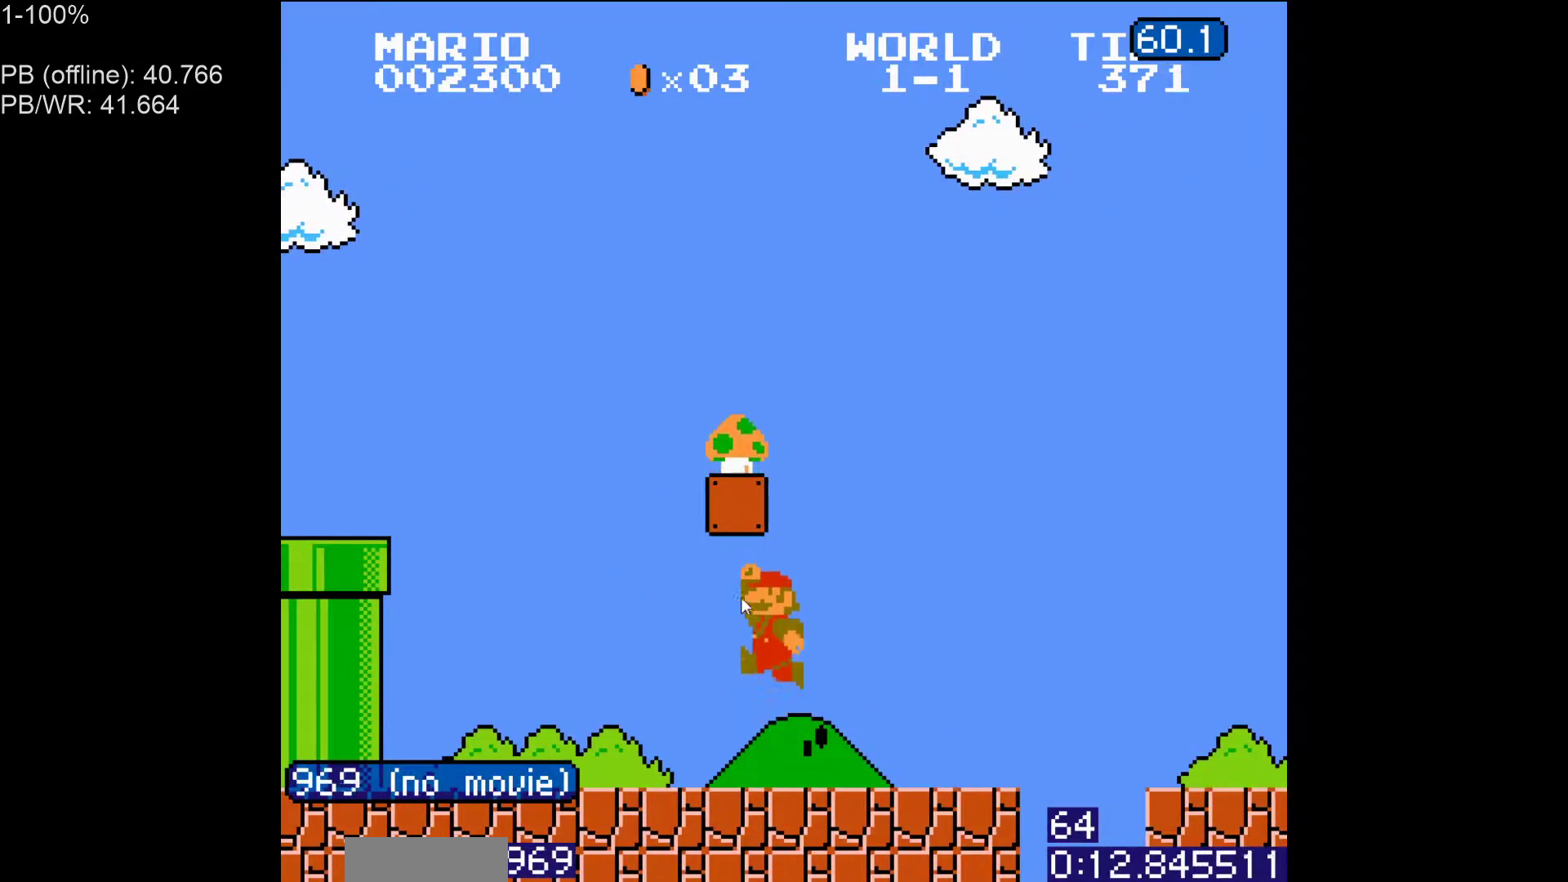
{"buttons": ["B", "DPAD_RIGHT"], "events": [[17, "DPAD_RIGHT", "down"], [183, "A", "up"]]}
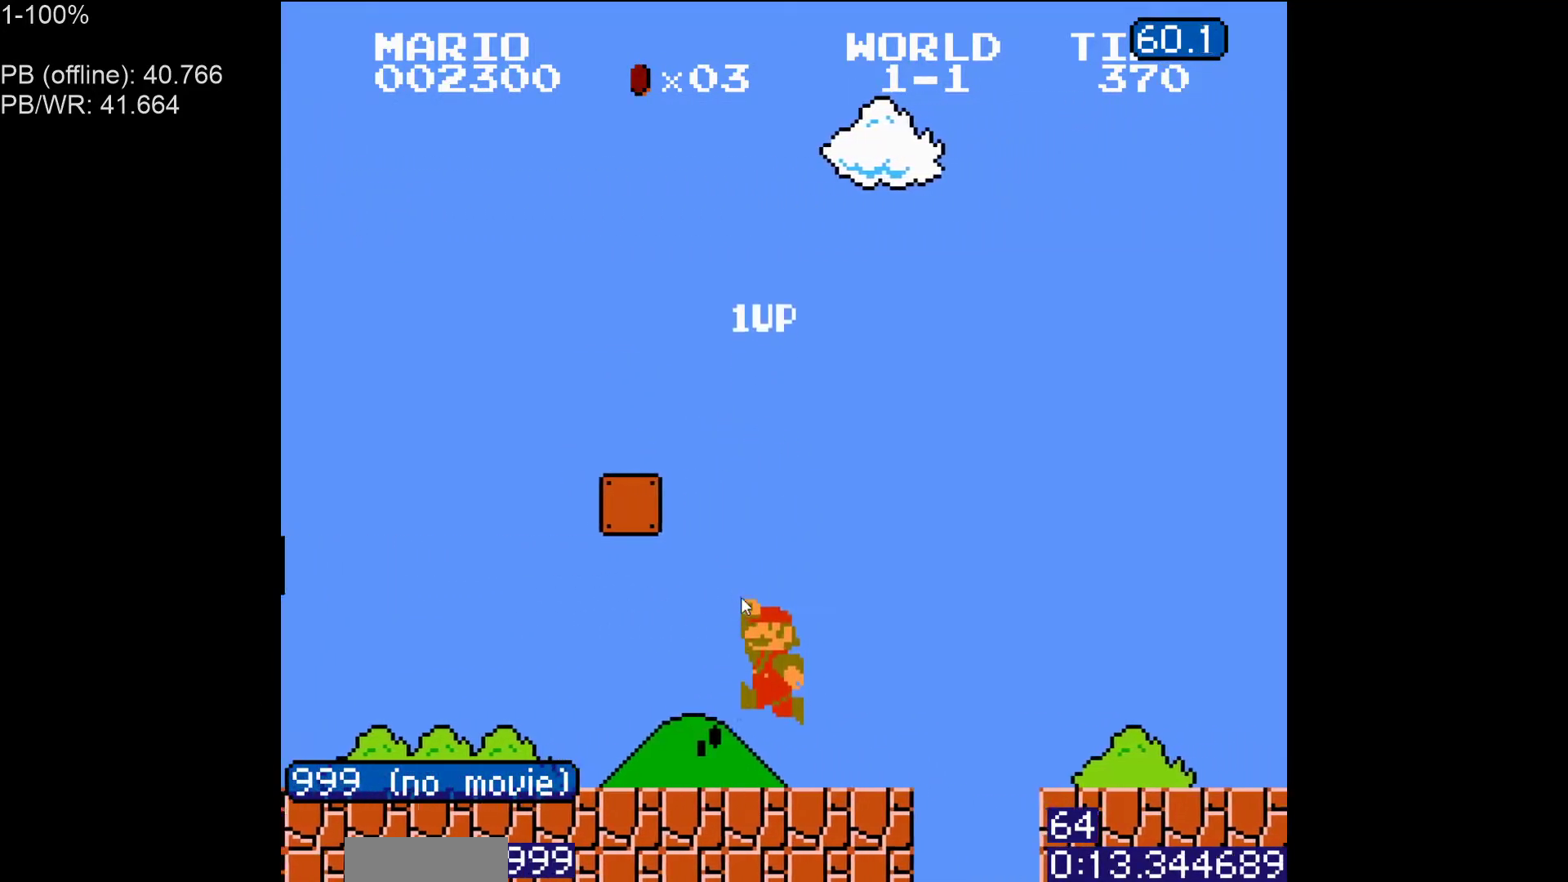
{"buttons": ["A", "B", "DPAD_RIGHT"], "events": [[133, "A", "down"]]}
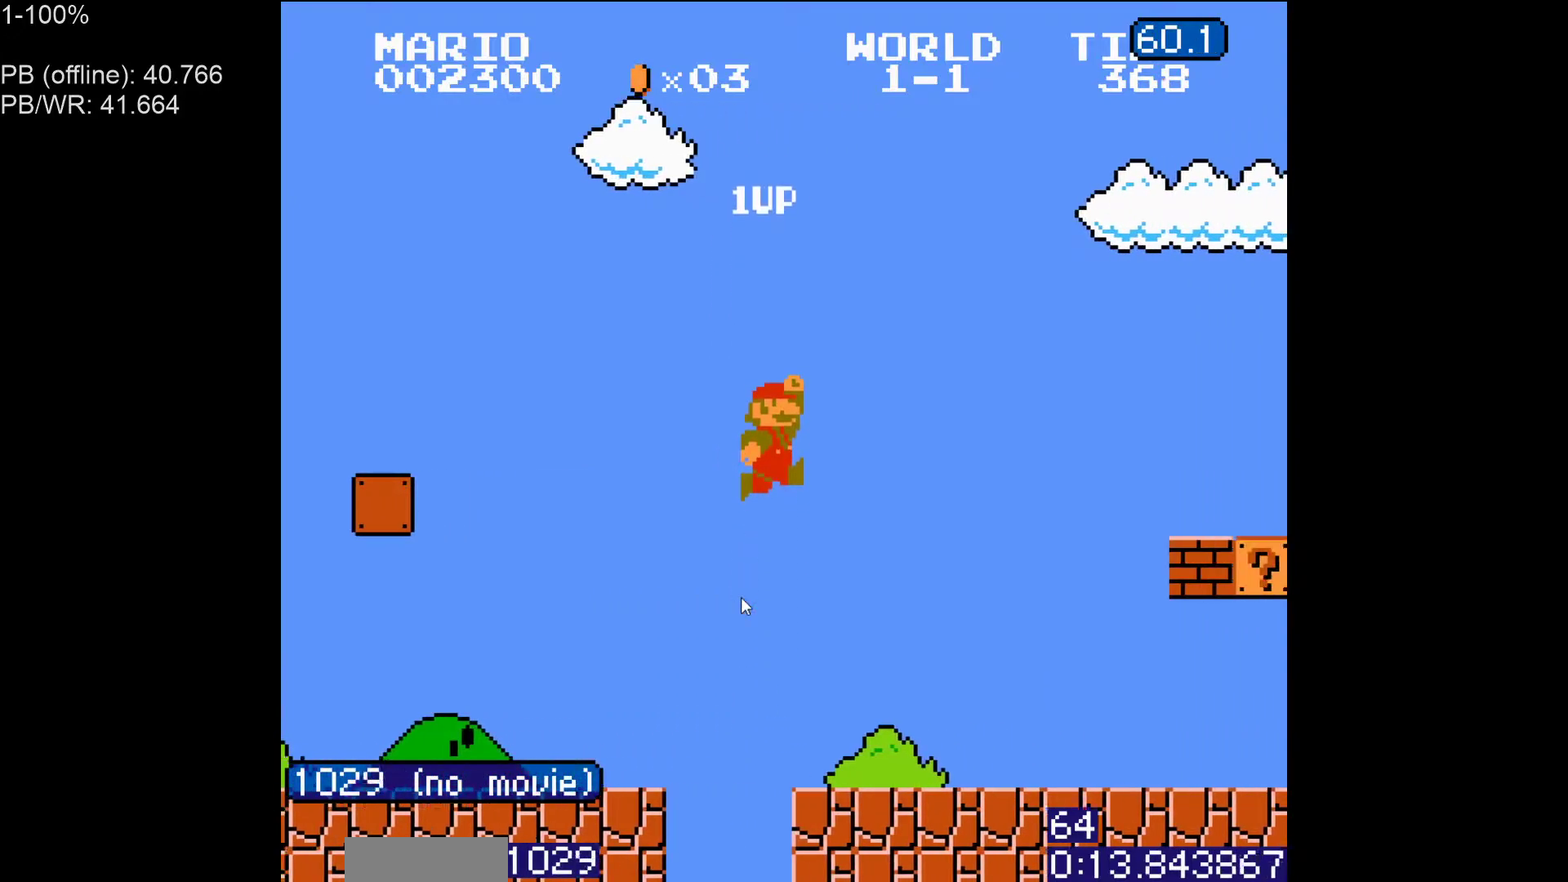
{"buttons": ["B", "DPAD_RIGHT"], "events": [[267, "A", "up"]]}
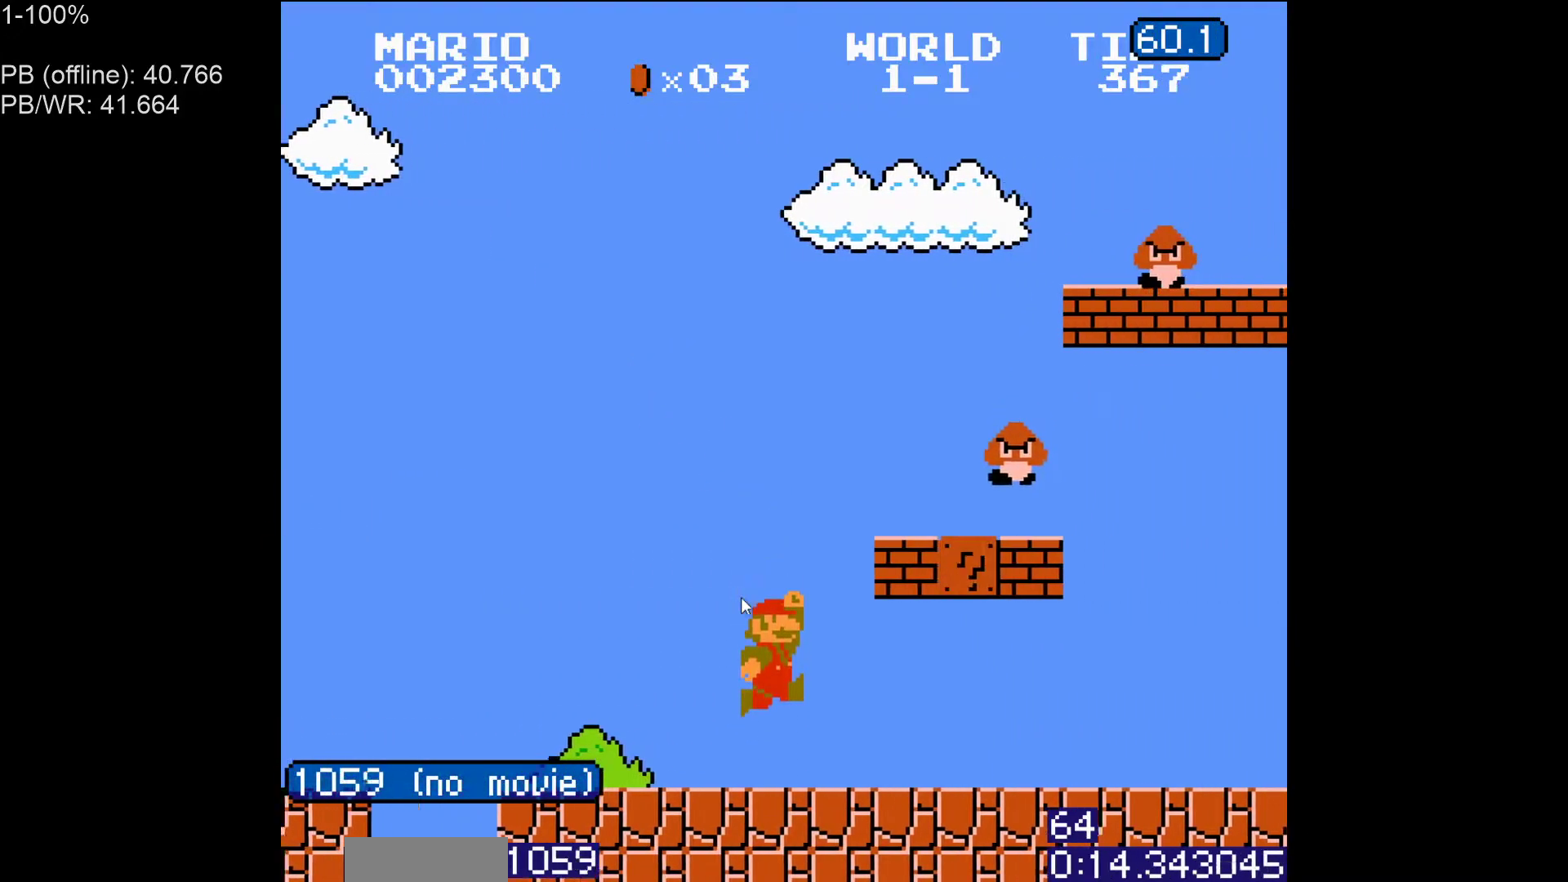
{"buttons": ["B", "DPAD_LEFT"], "events": [[100, "DPAD_RIGHT", "up"], [117, "DPAD_LEFT", "down"], [333, "A", "down"], [450, "A", "up"]]}